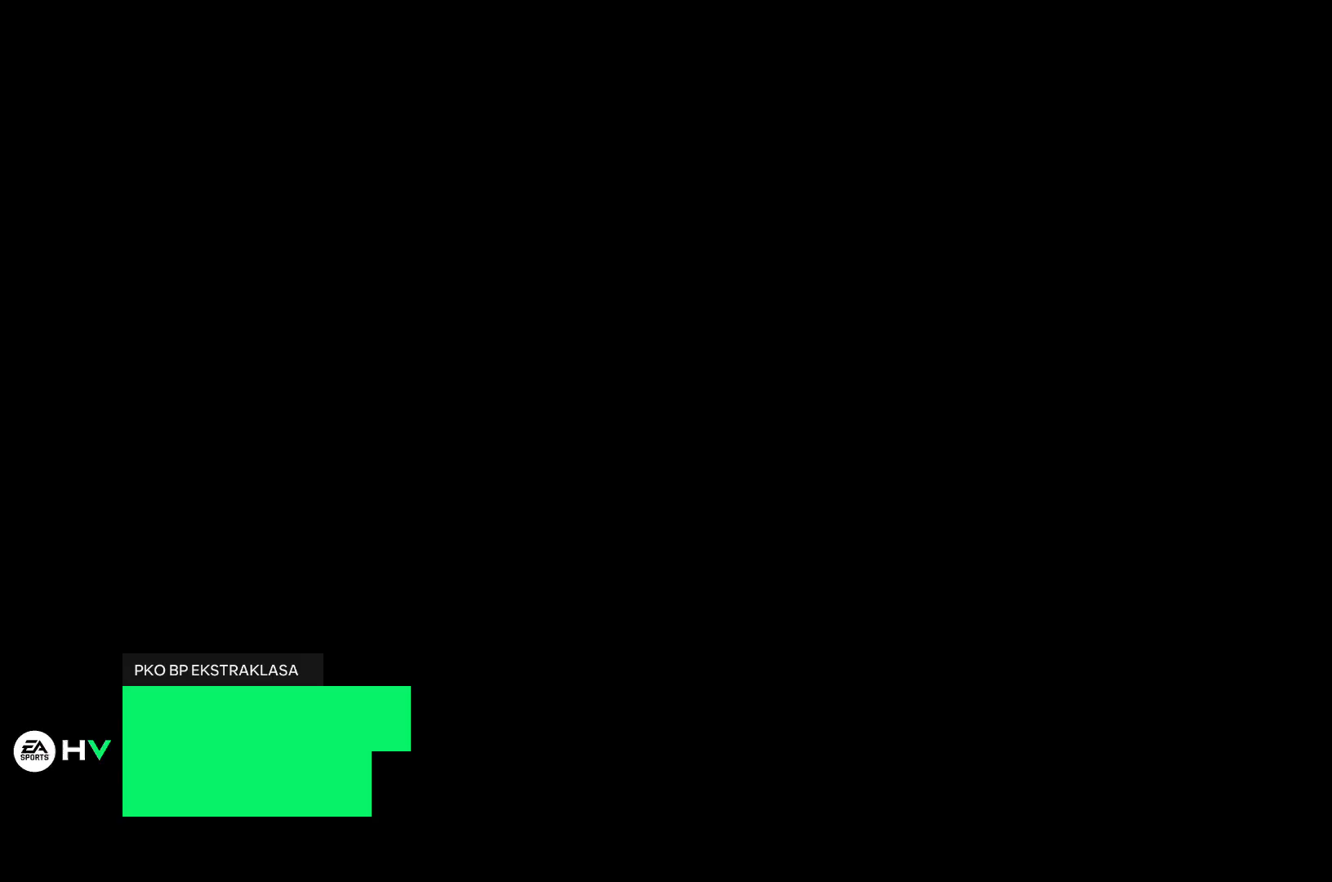
Gameplay with a controller (Xbox layout); each line is a JSON object with the inputs held at the frame after it. "events" lists button and stick changes between this image and that frame as [ms after this image, input, new state], when the widget could be followed in between. Not read: L3 R3.
{"buttons": [], "left_stick": "center", "right_stick": "center", "events": []}
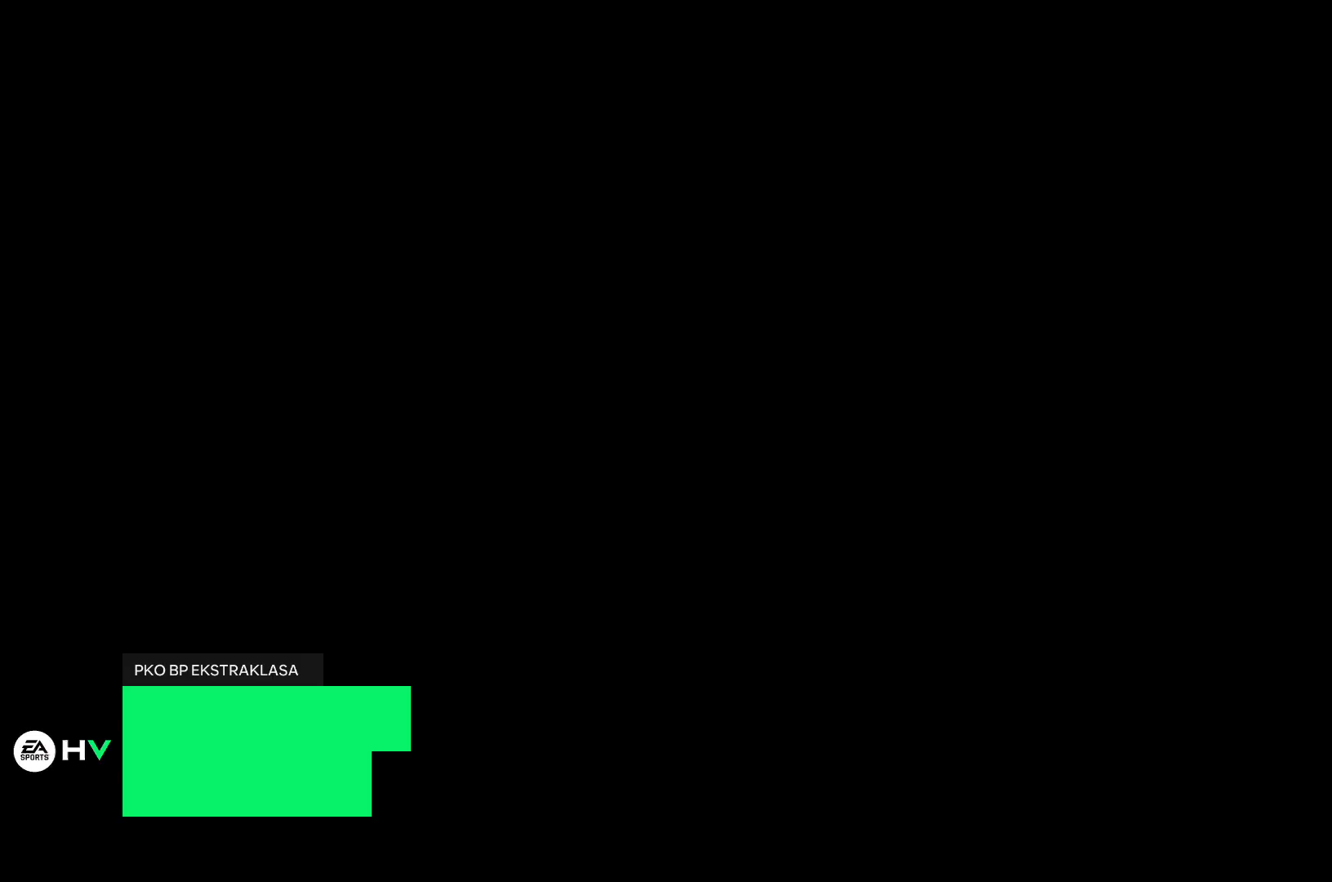
{"buttons": [], "left_stick": "center", "right_stick": "center", "events": []}
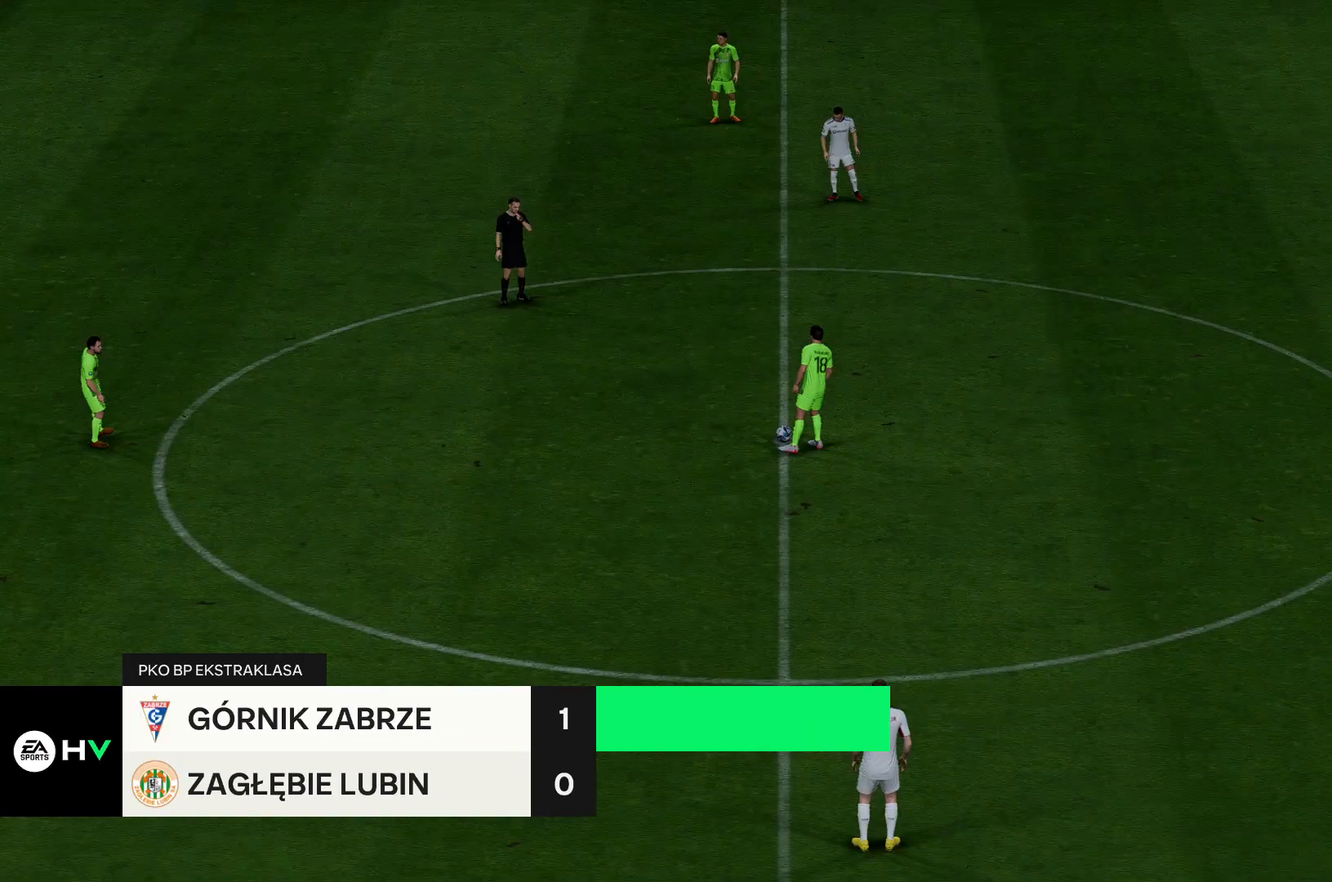
{"buttons": [], "left_stick": "center", "right_stick": "center", "events": []}
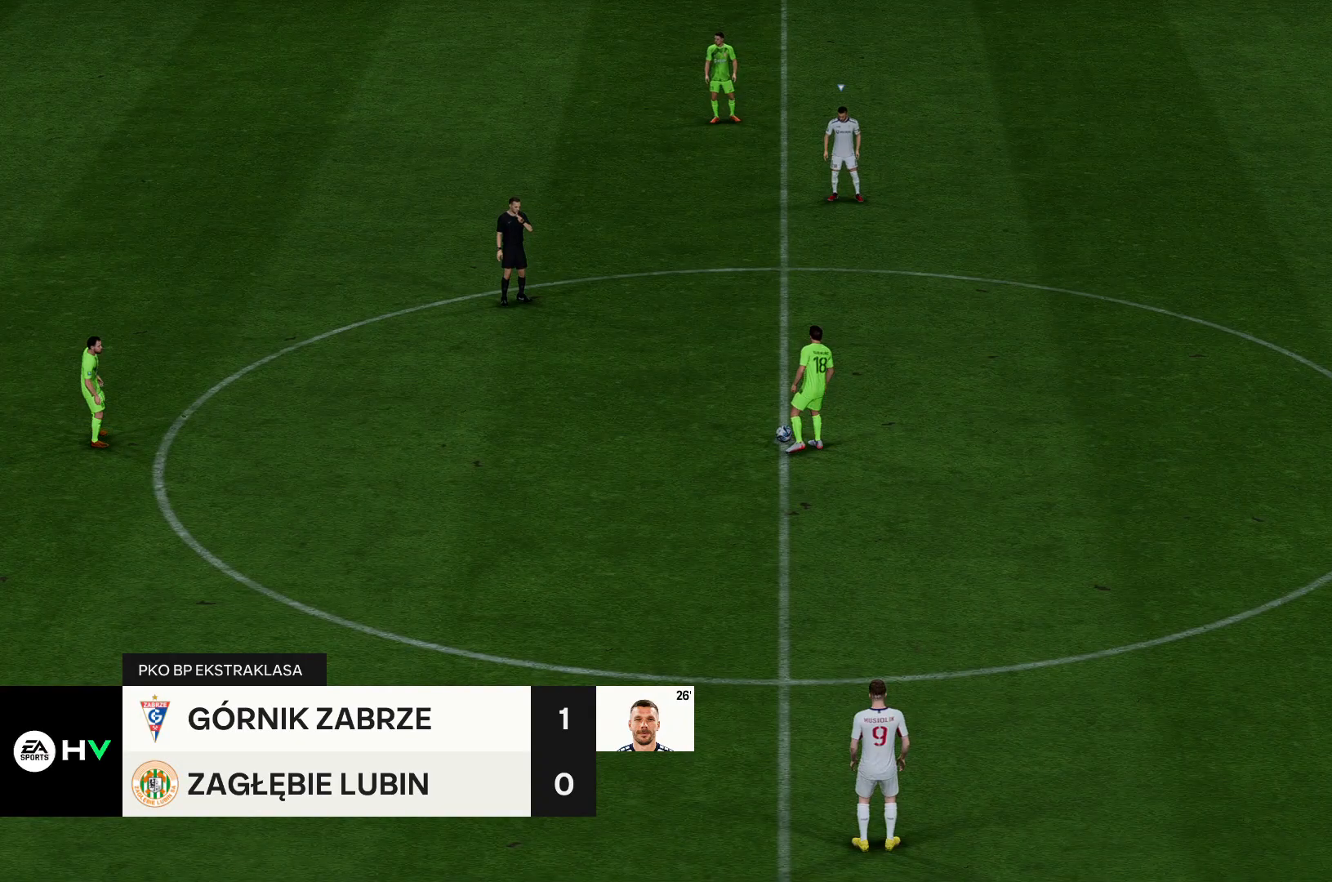
{"buttons": [], "left_stick": "center", "right_stick": "center", "events": []}
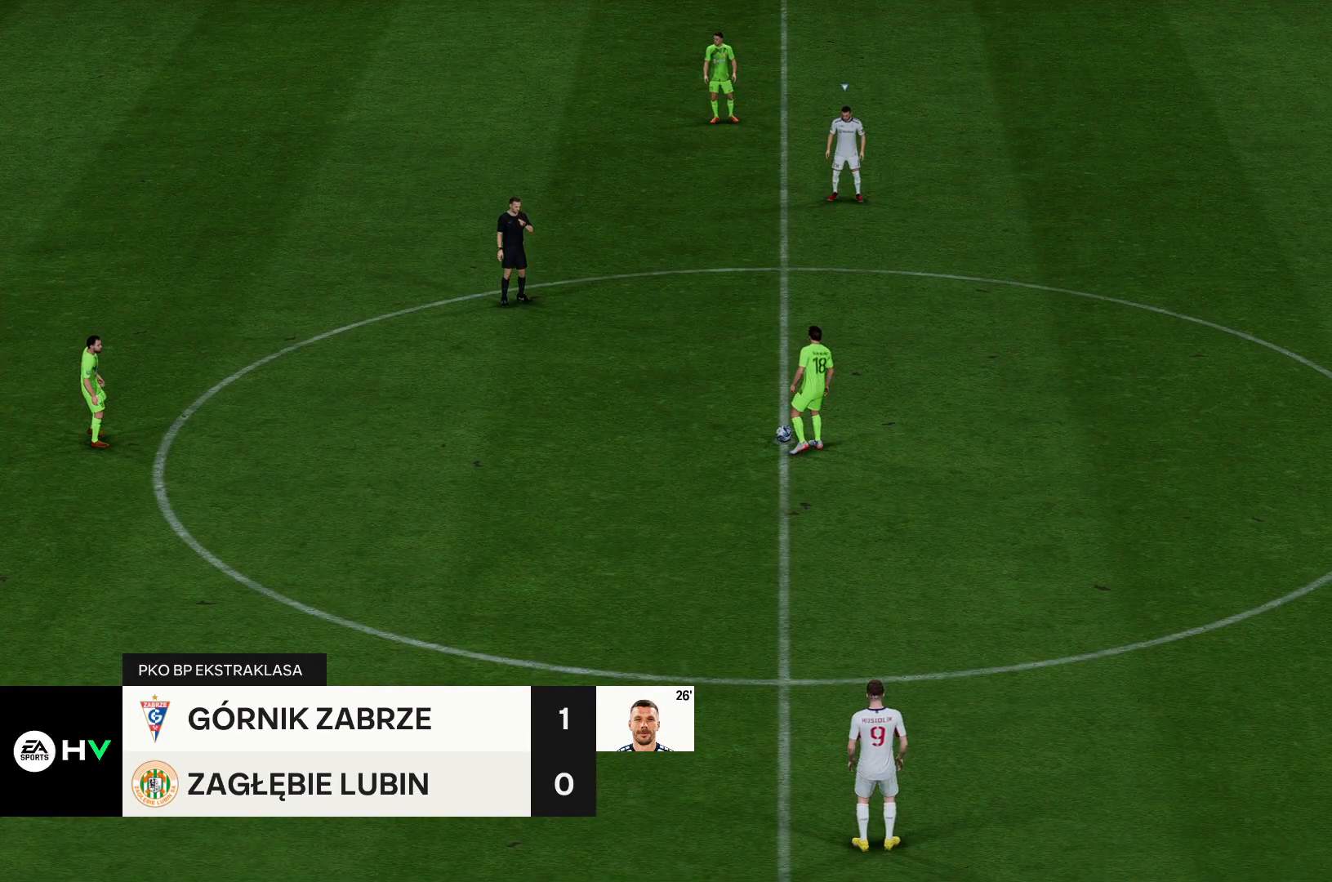
{"buttons": [], "left_stick": "center", "right_stick": "center", "events": []}
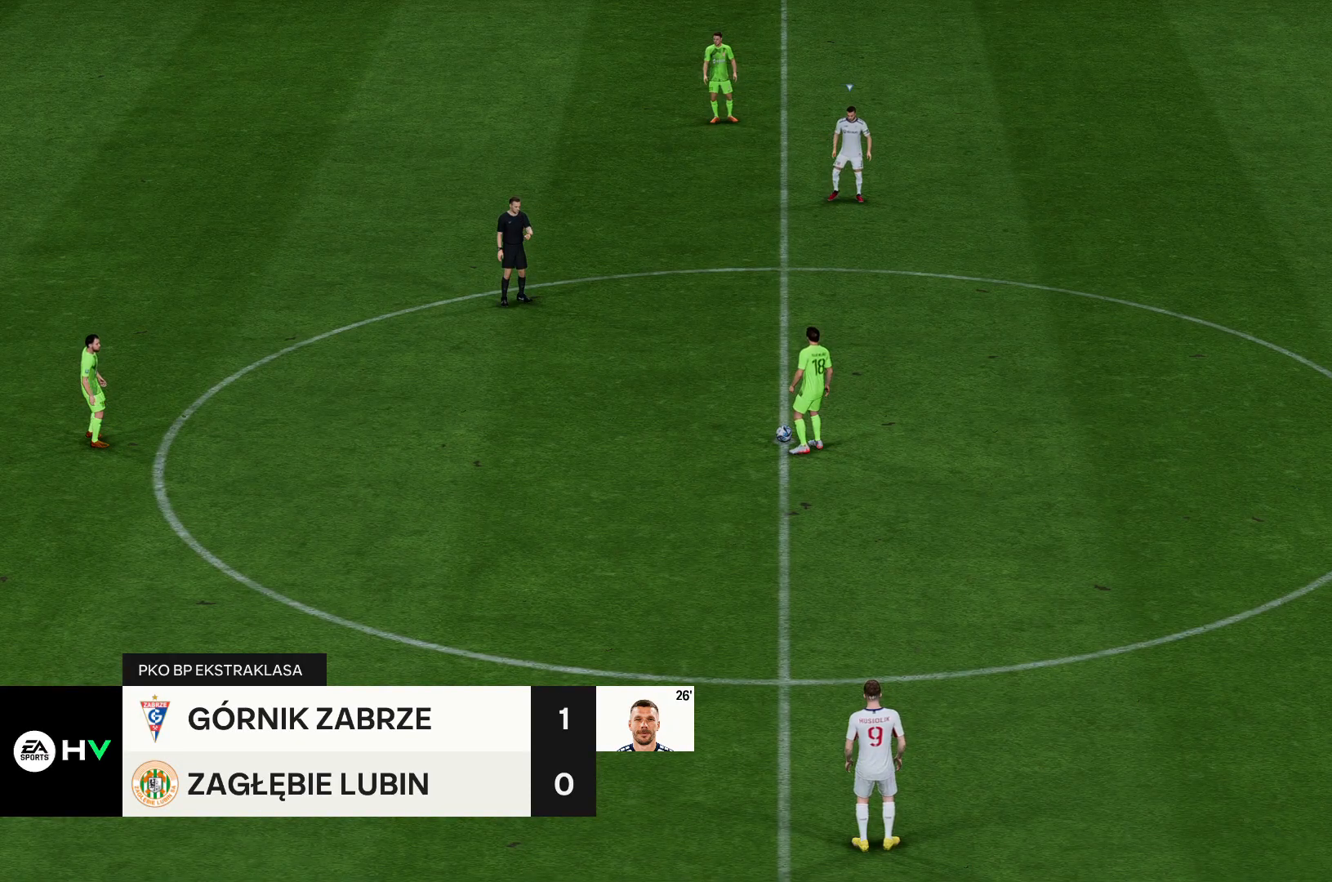
{"buttons": [], "left_stick": "left", "right_stick": "center", "events": [[429, "left_stick", "left"]]}
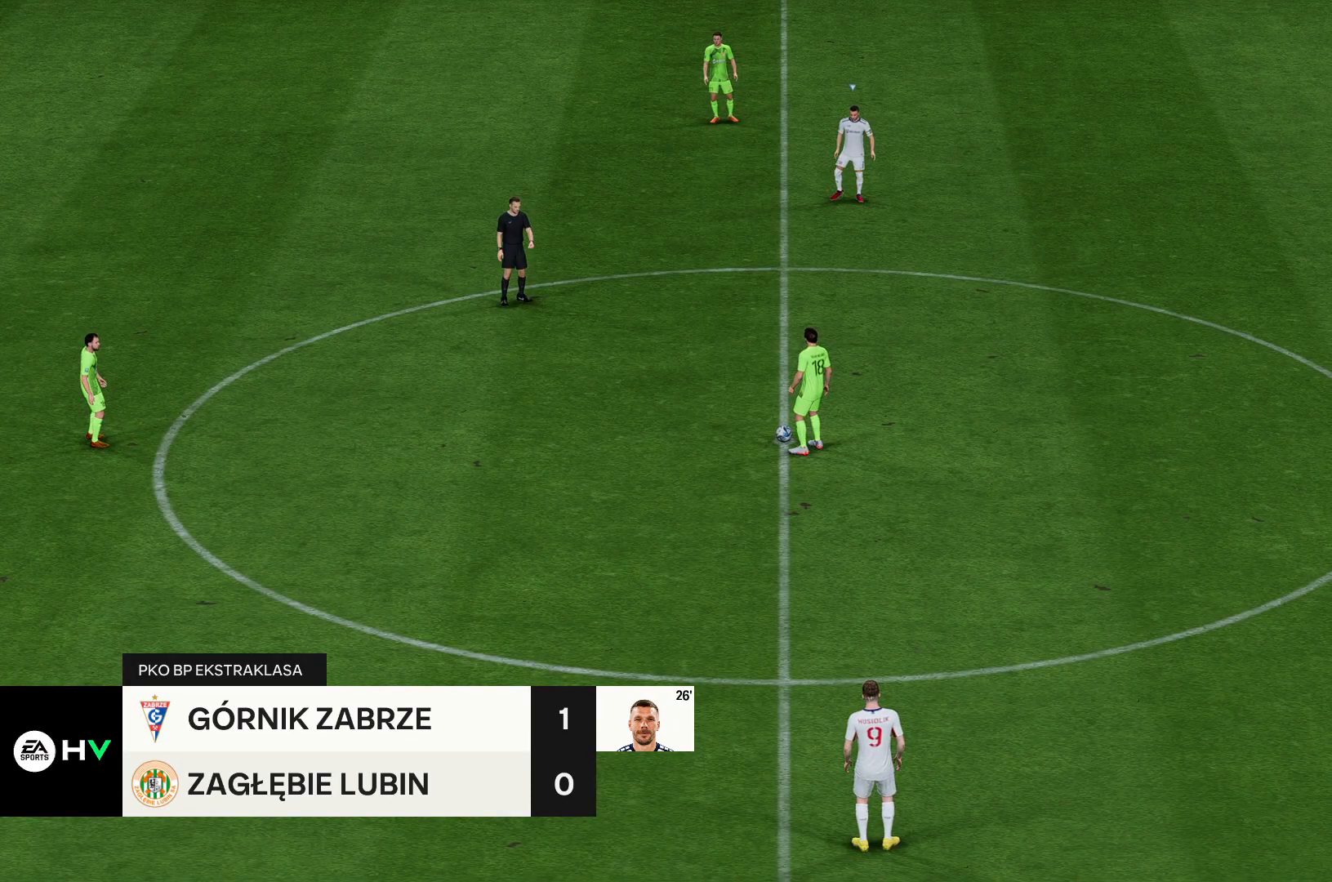
{"buttons": [], "left_stick": "center", "right_stick": "center", "events": [[429, "left_stick", "center"]]}
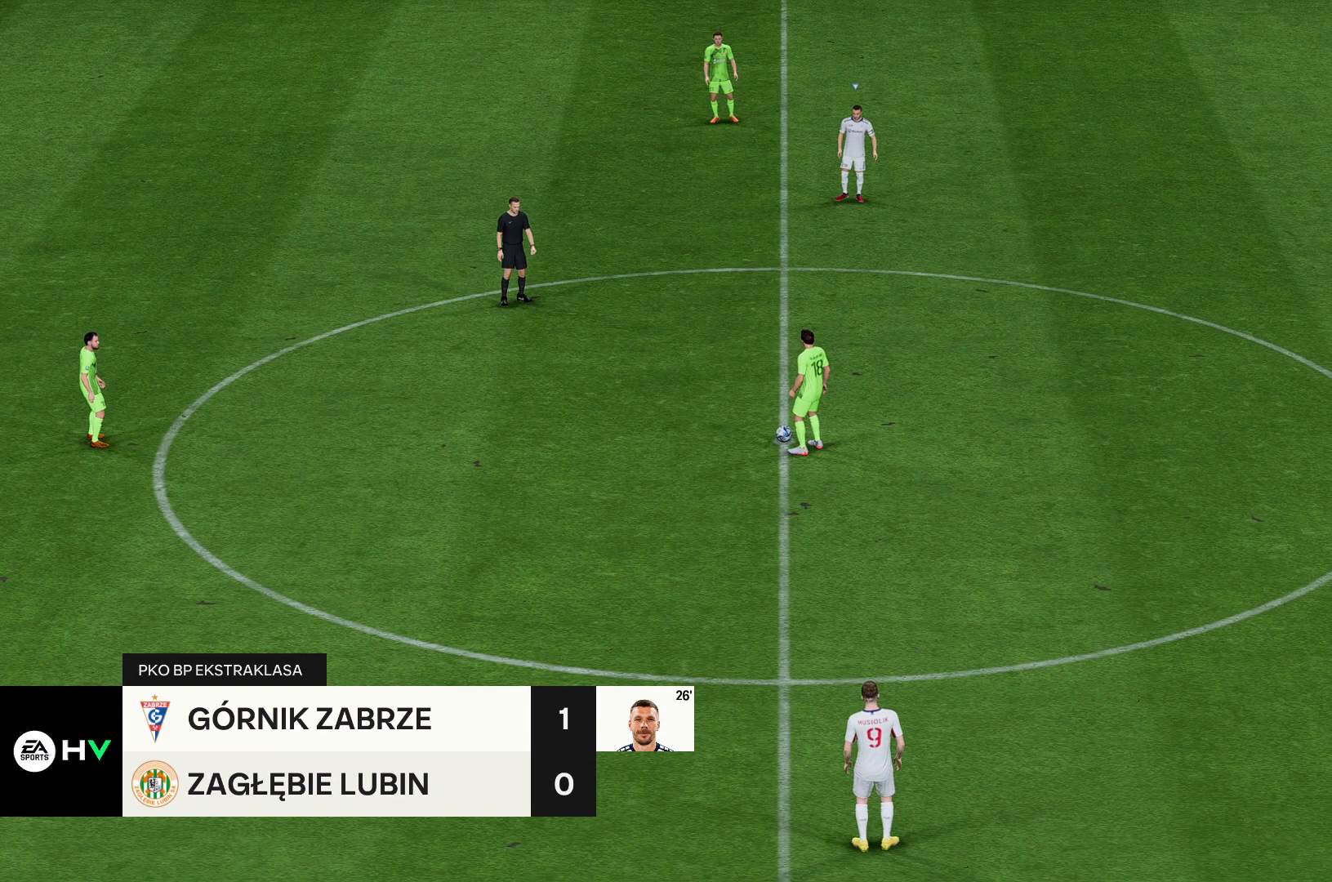
{"buttons": ["R2"], "left_stick": "up-left", "right_stick": "center", "events": [[286, "left_stick", "up-left"], [357, "R2", "down"]]}
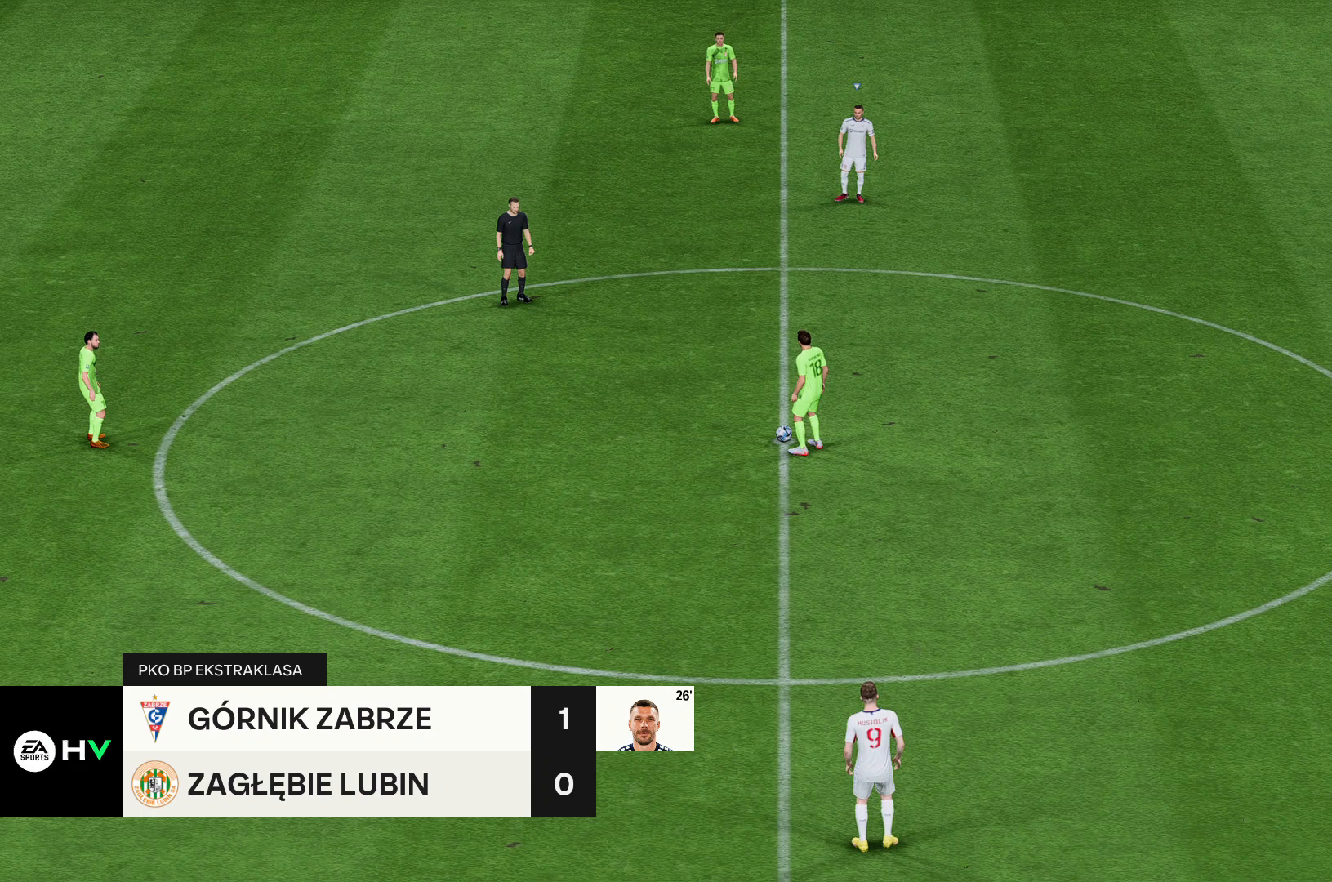
{"buttons": ["R2"], "left_stick": "center", "right_stick": "center", "events": [[357, "left_stick", "center"]]}
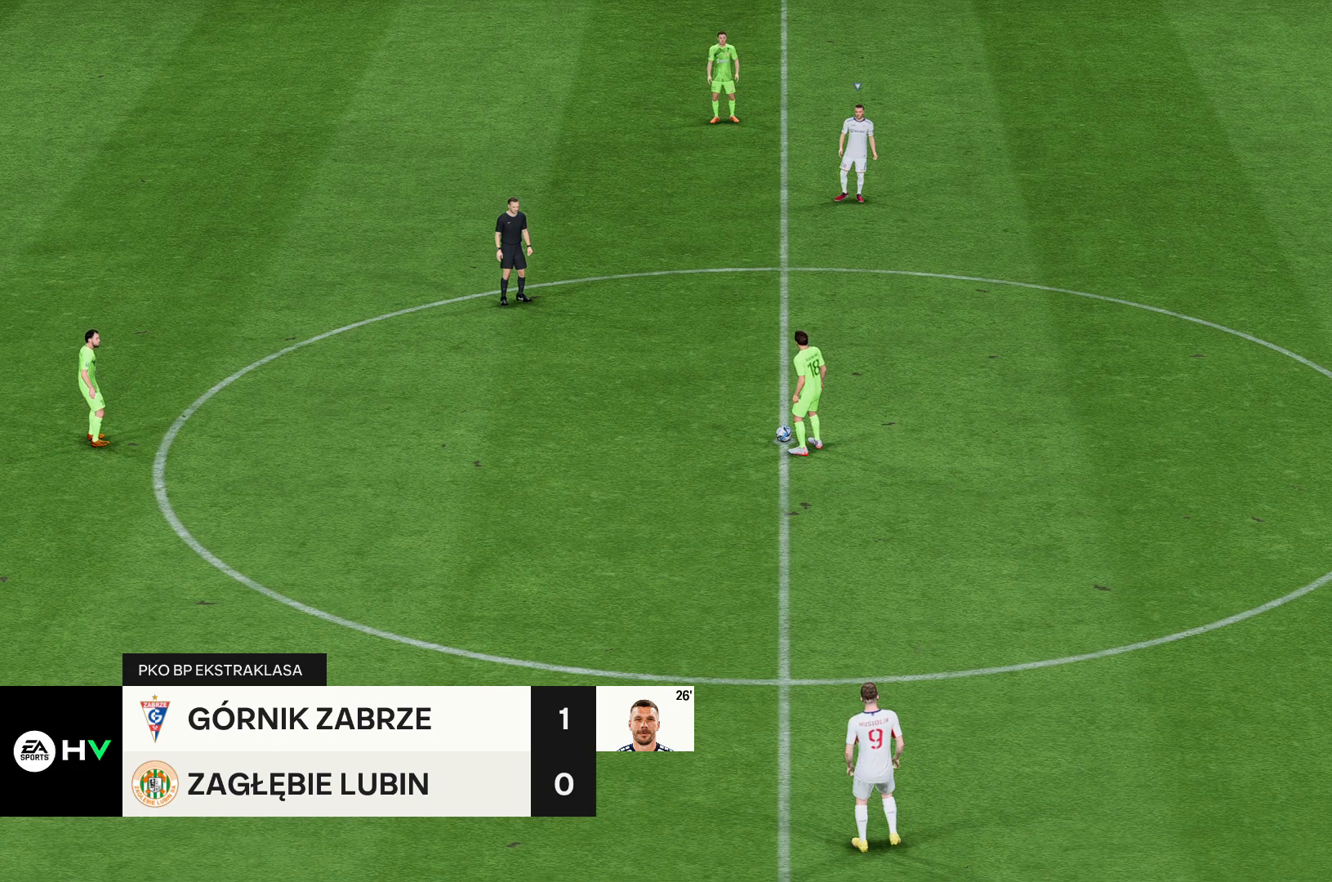
{"buttons": ["R2"], "left_stick": "left", "right_stick": "center", "events": [[250, "left_stick", "left"]]}
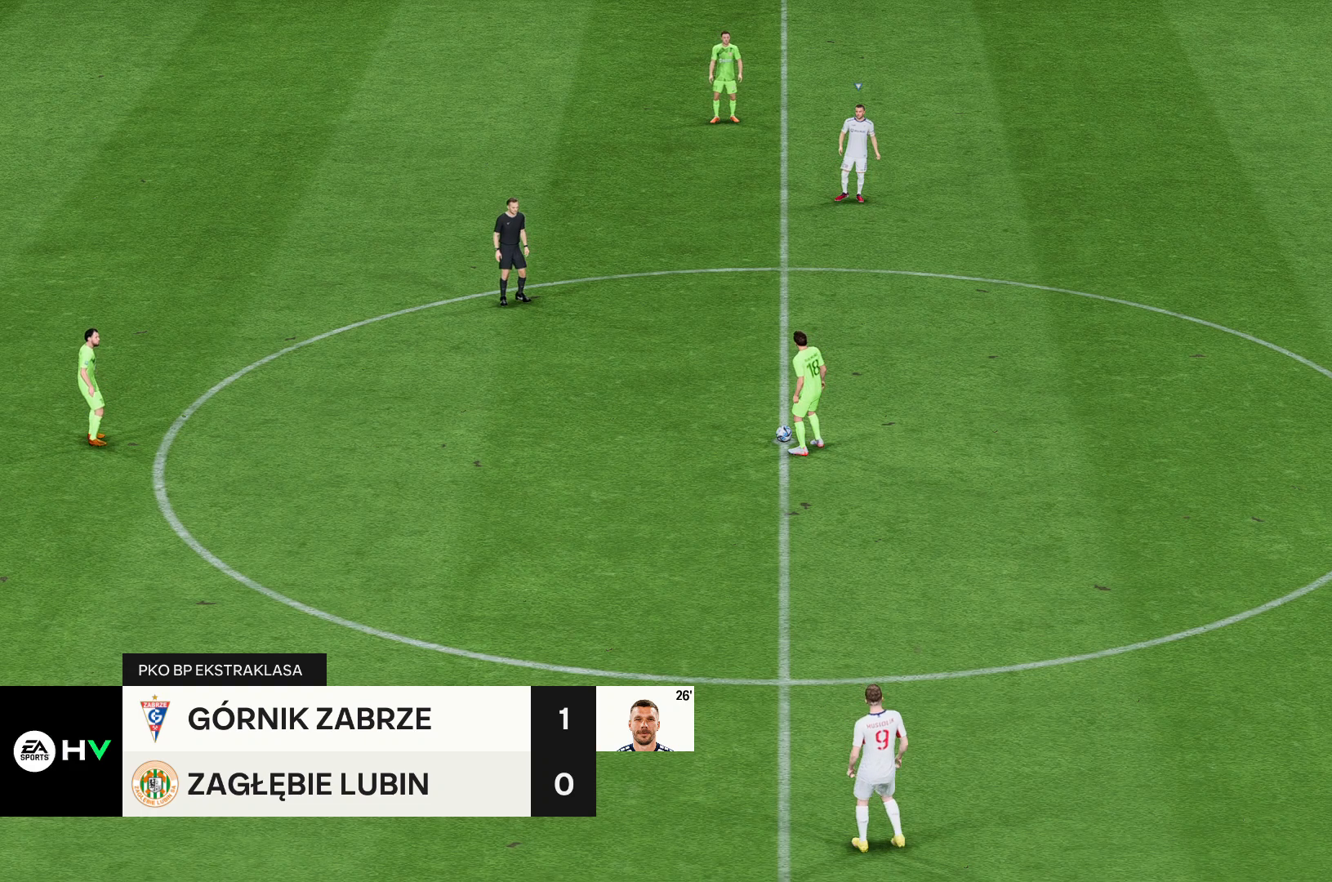
{"buttons": ["R2"], "left_stick": "left", "right_stick": "center", "events": []}
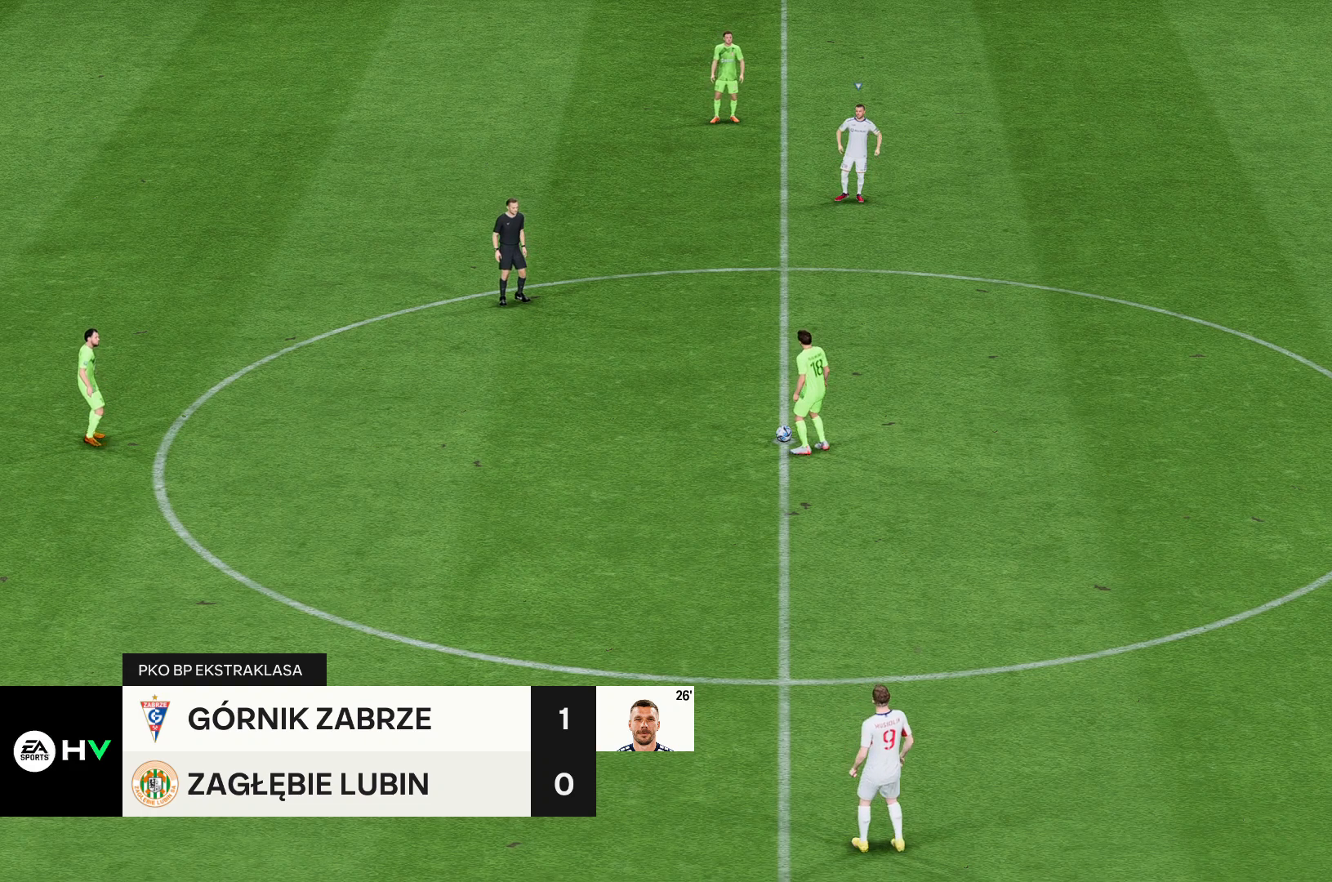
{"buttons": ["R2"], "left_stick": "left", "right_stick": "center", "events": []}
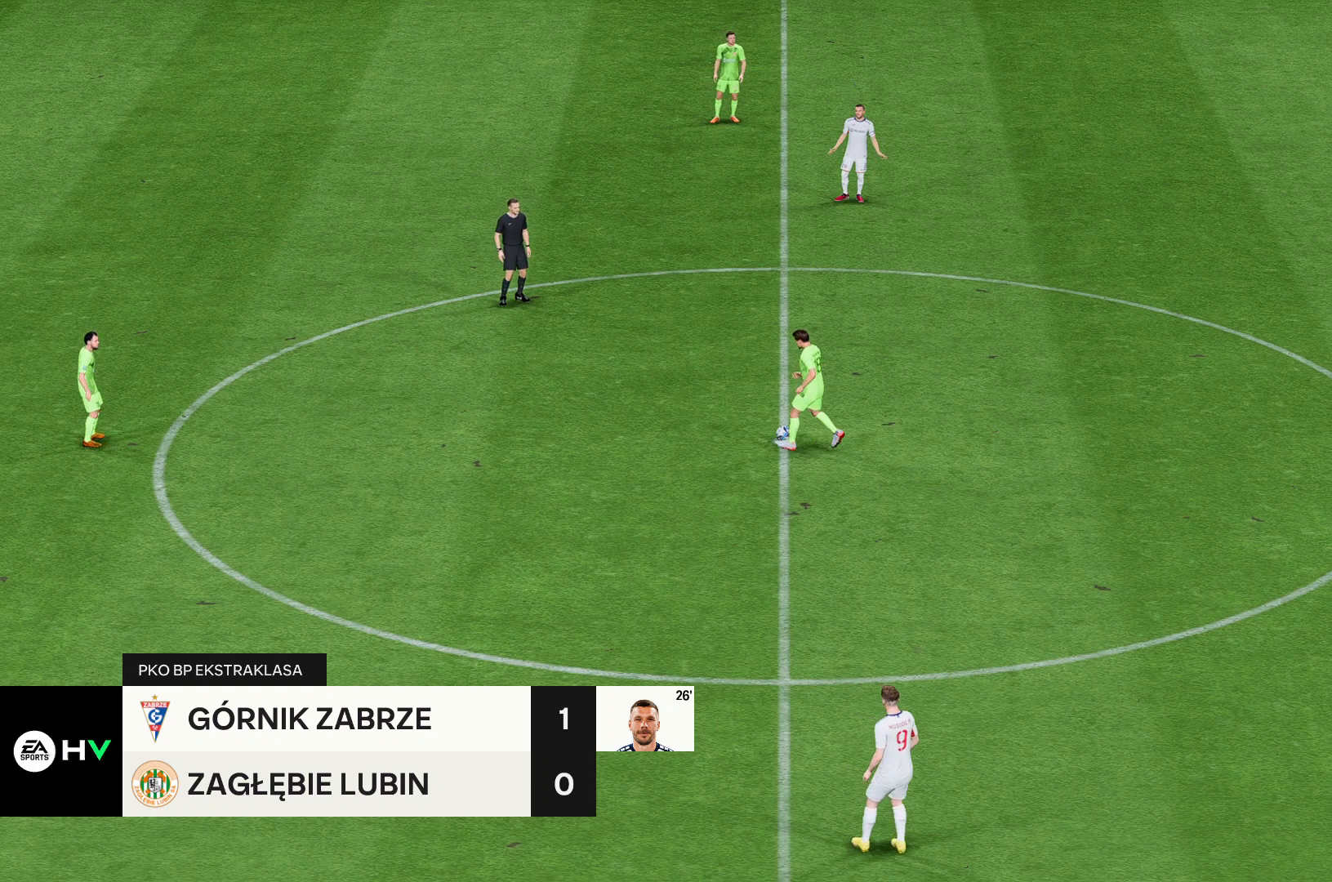
{"buttons": ["R2"], "left_stick": "left", "right_stick": "center", "events": []}
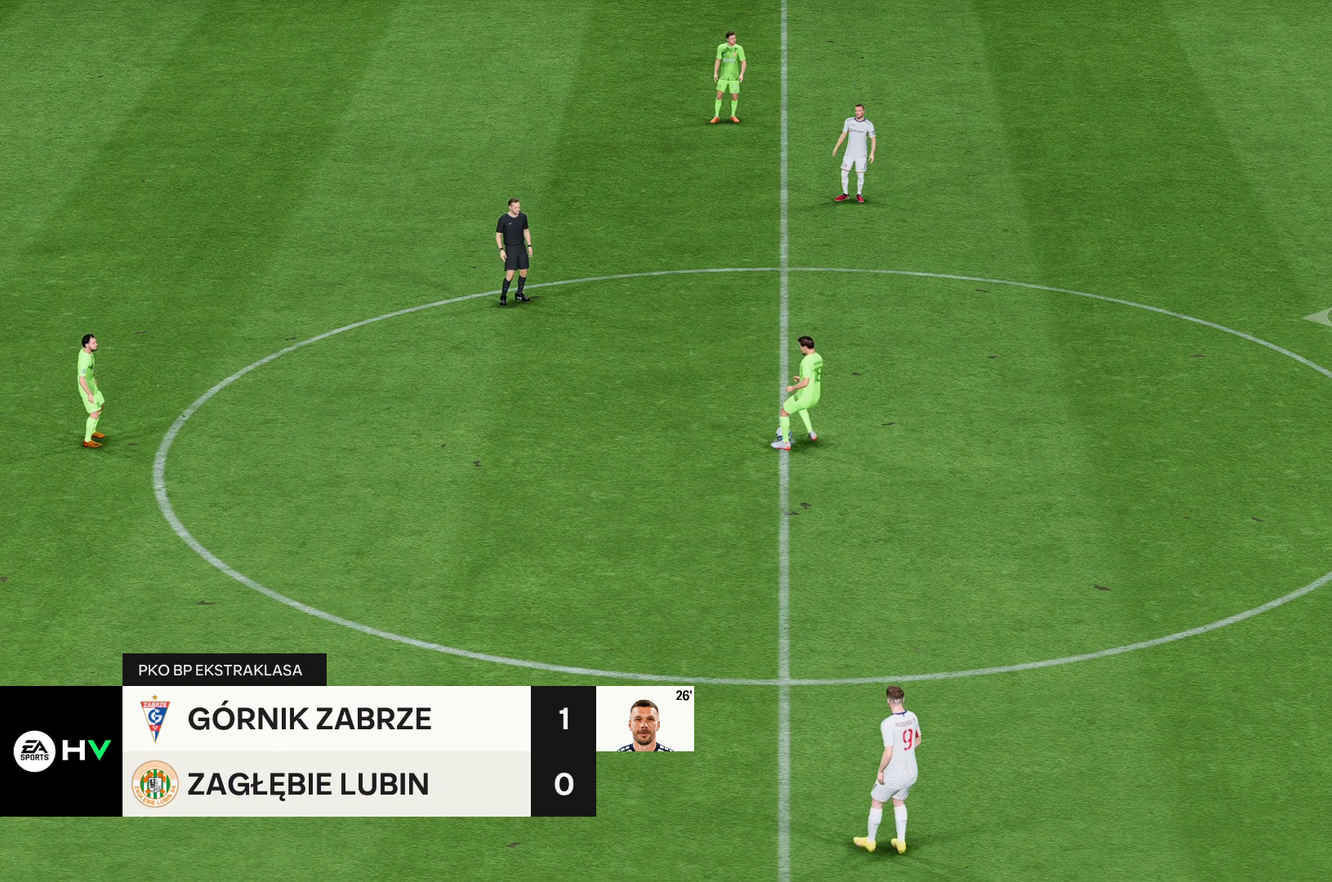
{"buttons": ["R2"], "left_stick": "left", "right_stick": "center", "events": []}
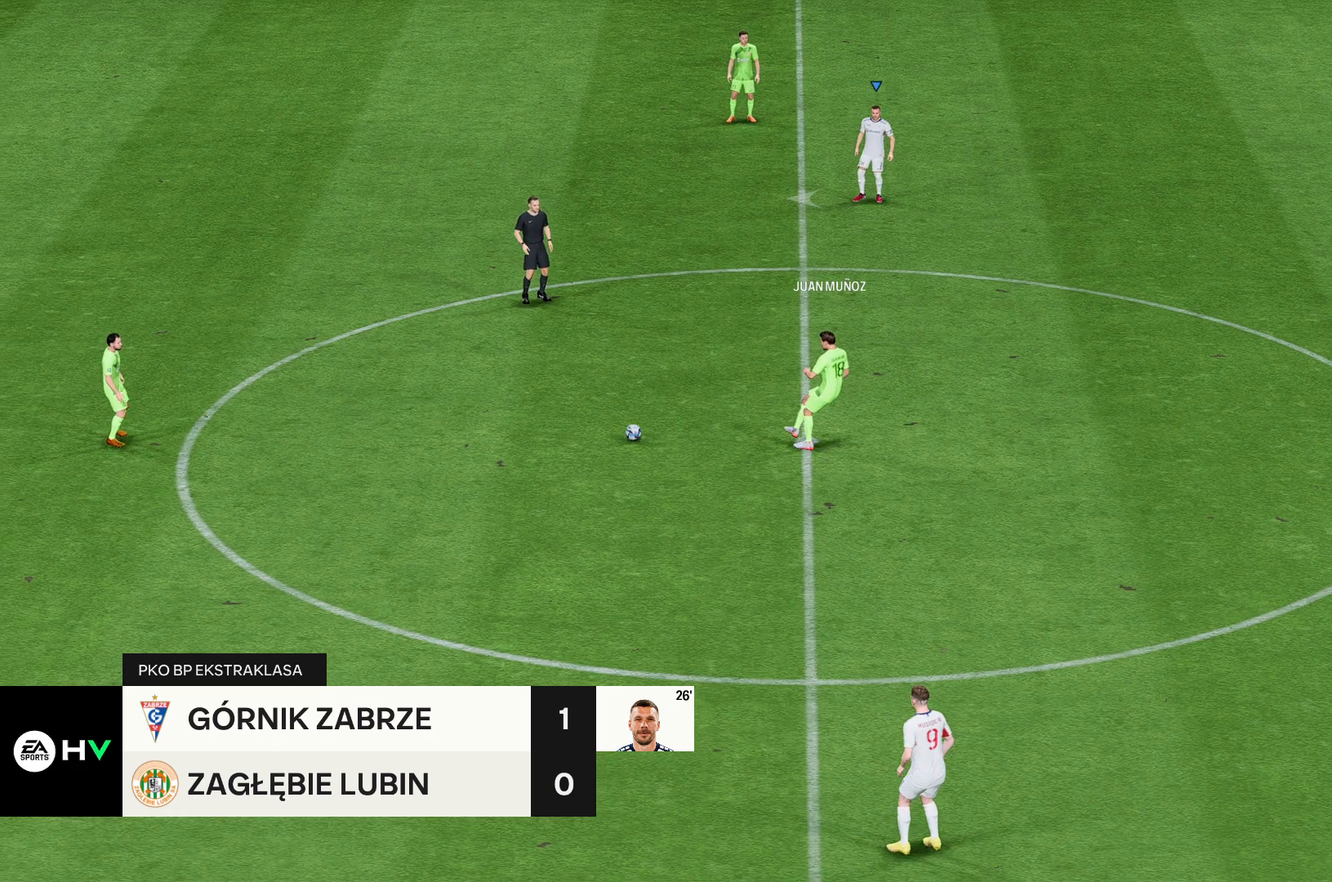
{"buttons": ["R2"], "left_stick": "left", "right_stick": "center", "events": []}
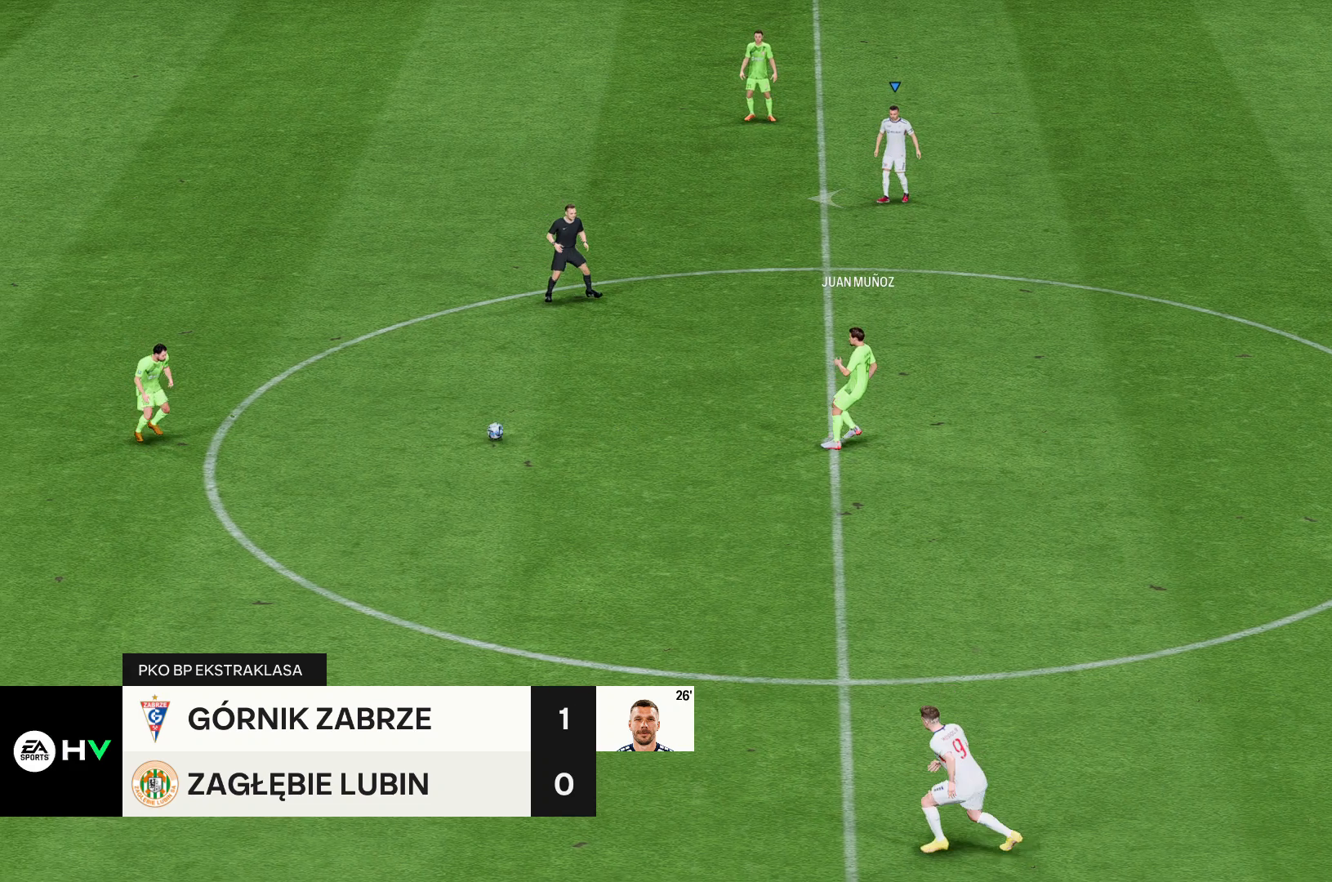
{"buttons": ["R2"], "left_stick": "left", "right_stick": "center", "events": []}
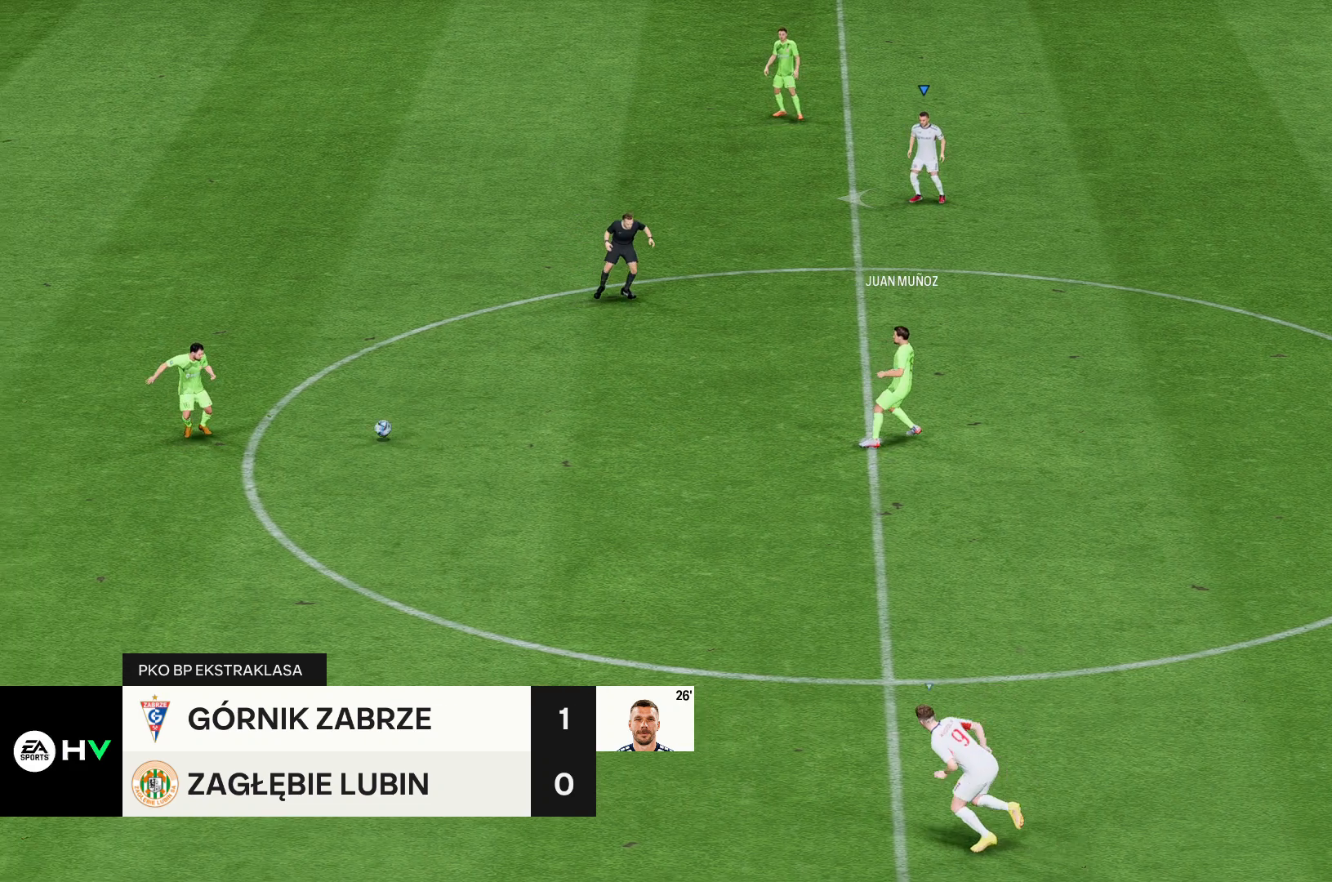
{"buttons": ["R2"], "left_stick": "left", "right_stick": "center", "events": []}
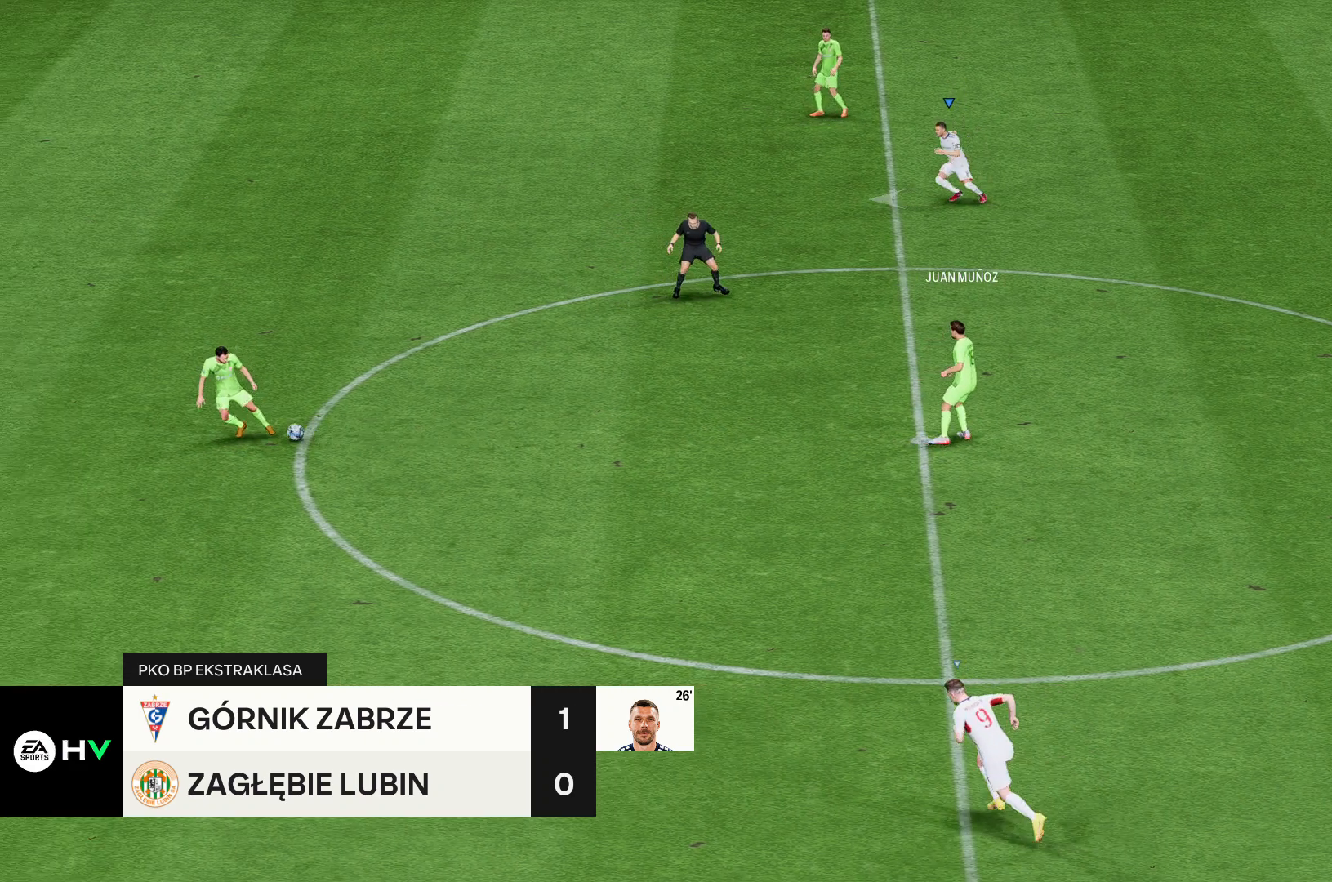
{"buttons": ["R2"], "left_stick": "left", "right_stick": "center", "events": []}
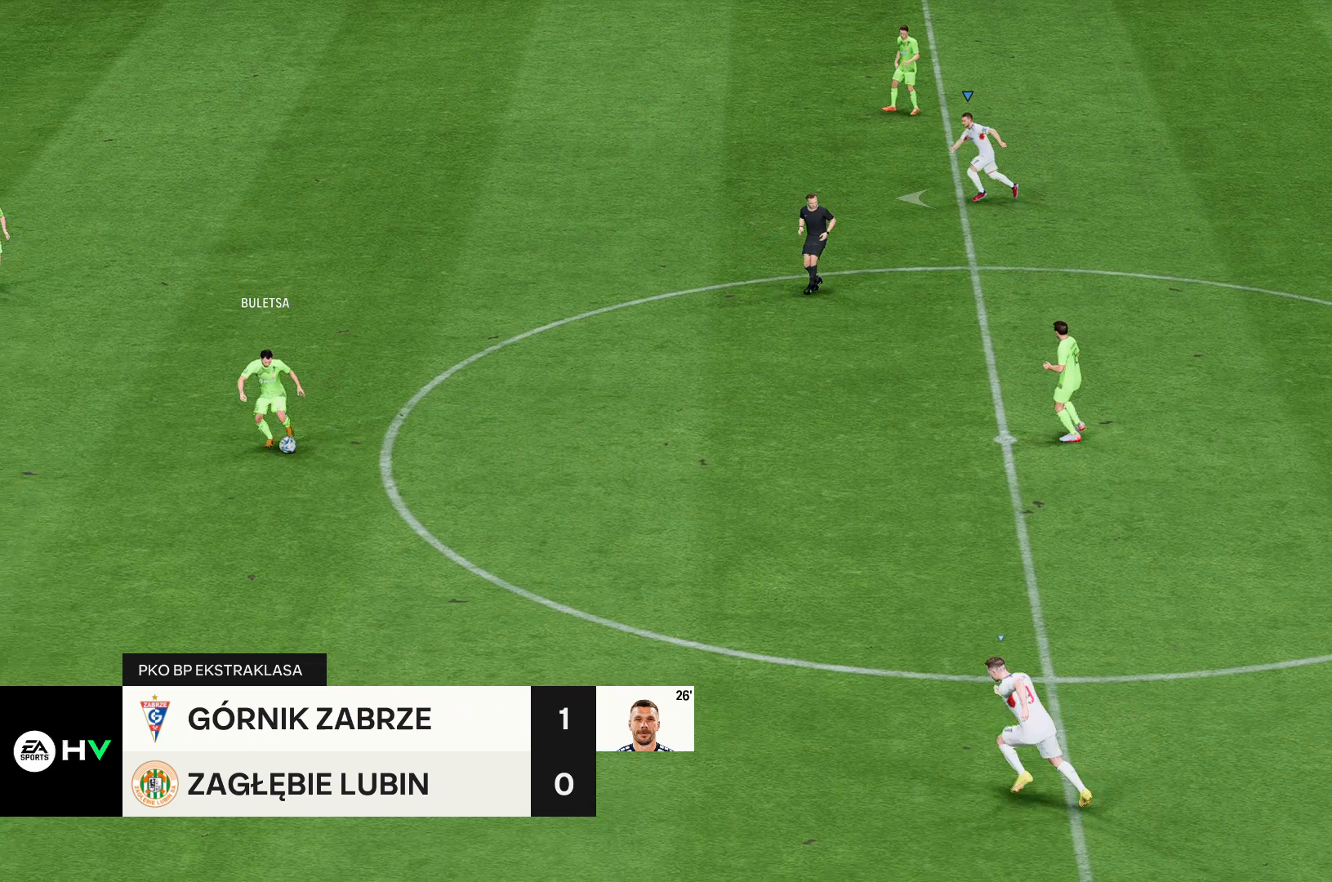
{"buttons": ["R2"], "left_stick": "left", "right_stick": "center", "events": []}
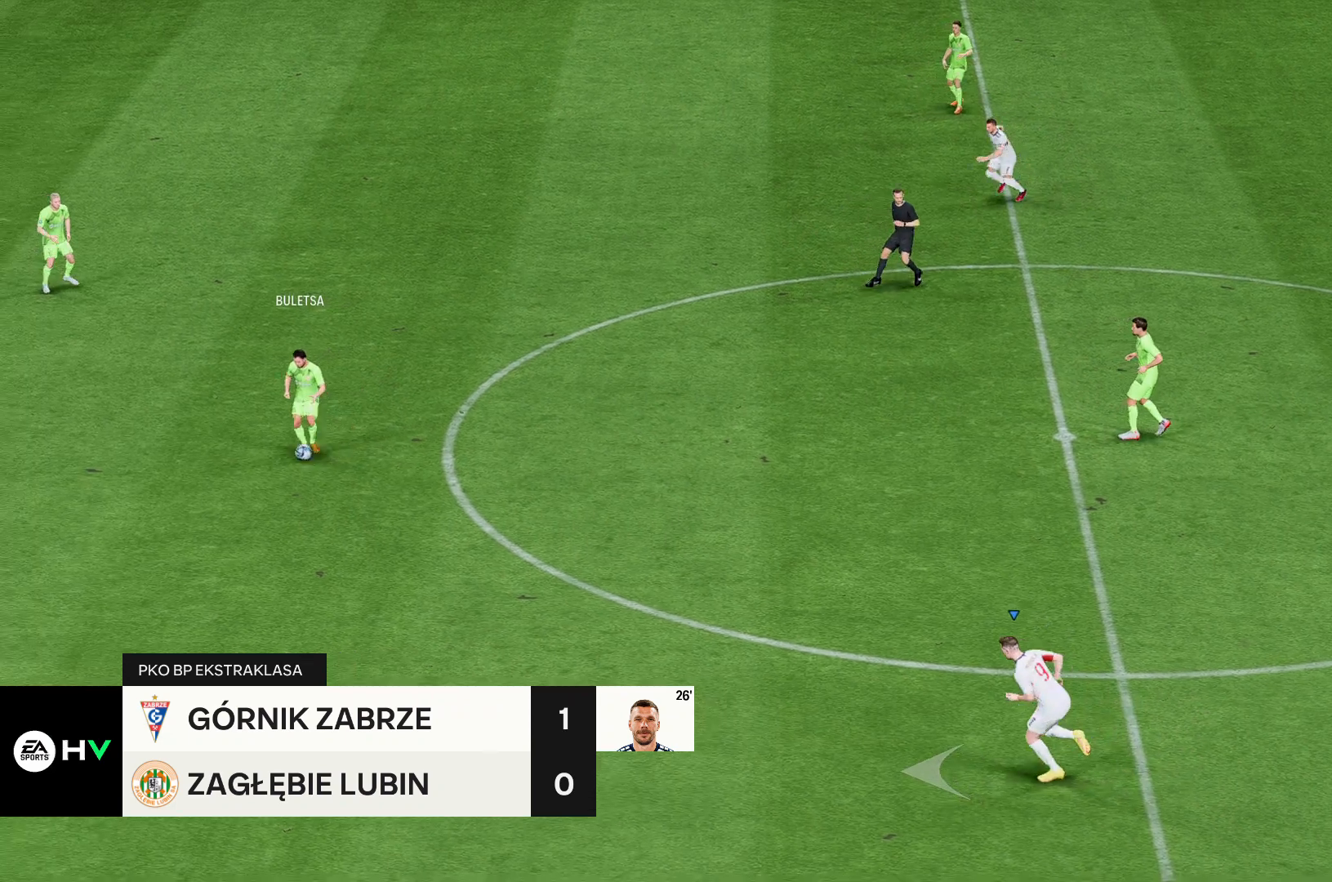
{"buttons": ["R2"], "left_stick": "left", "right_stick": "center", "events": []}
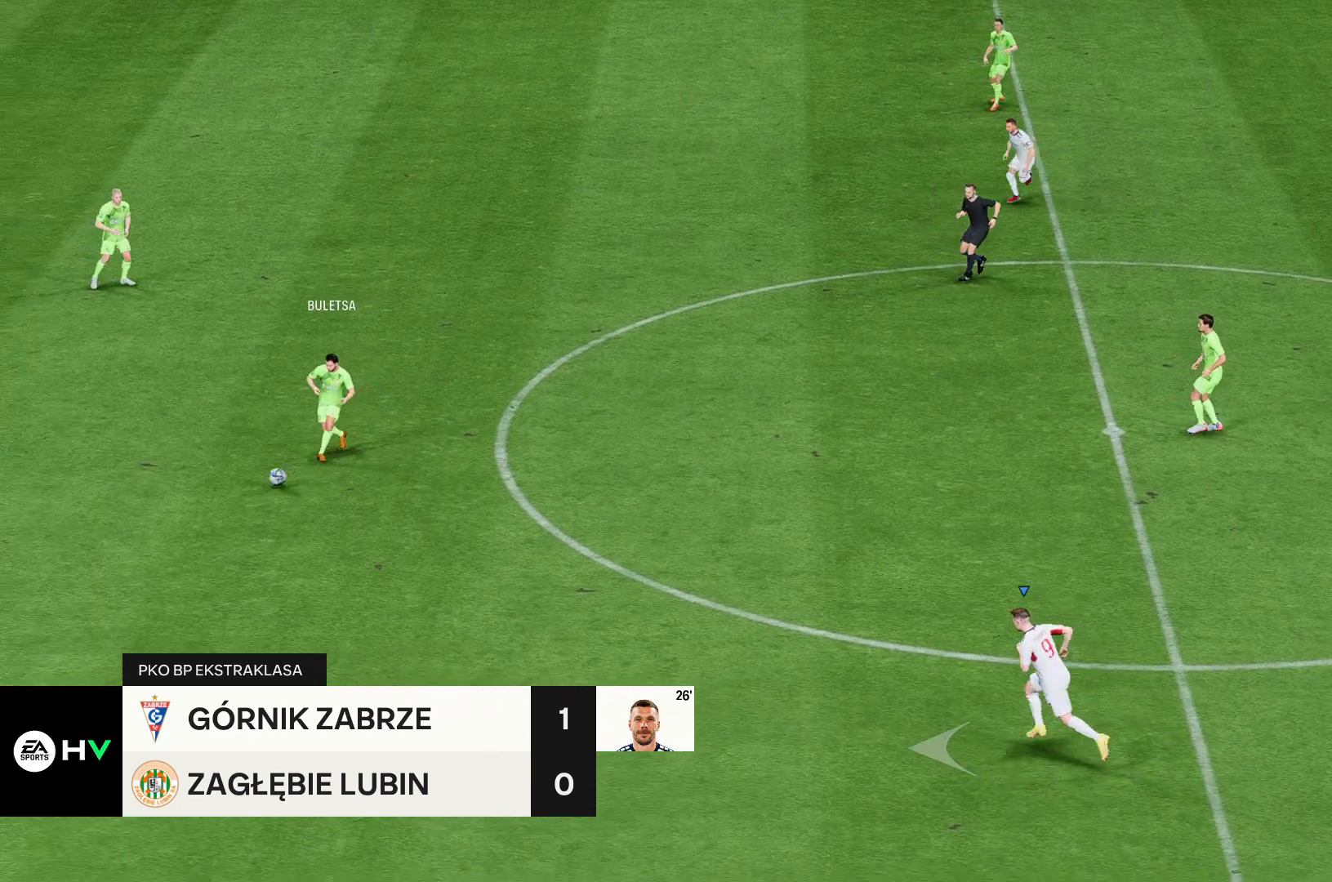
{"buttons": ["R2"], "left_stick": "left", "right_stick": "center", "events": []}
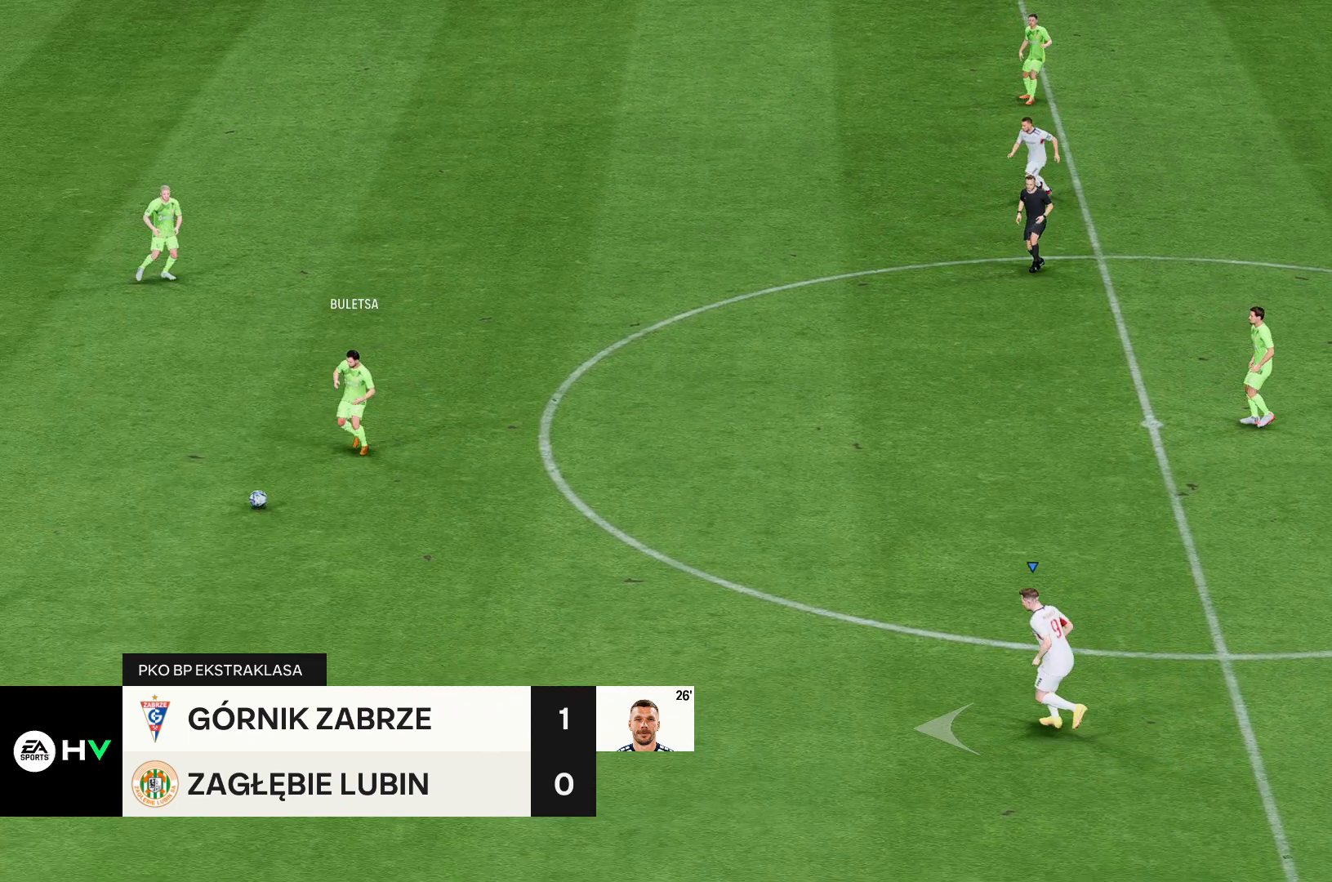
{"buttons": ["R2"], "left_stick": "left", "right_stick": "center", "events": []}
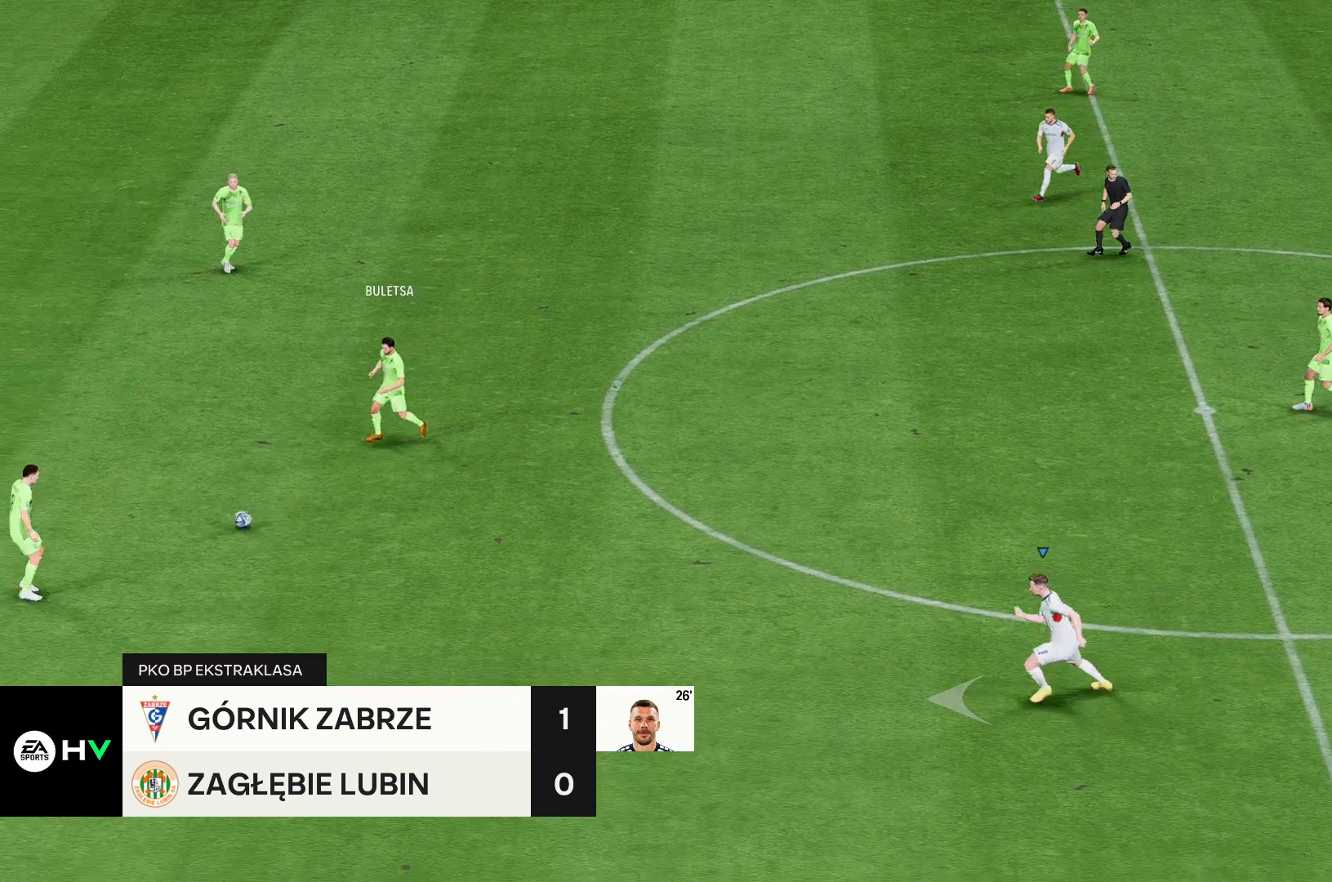
{"buttons": ["R2"], "left_stick": "left", "right_stick": "center", "events": []}
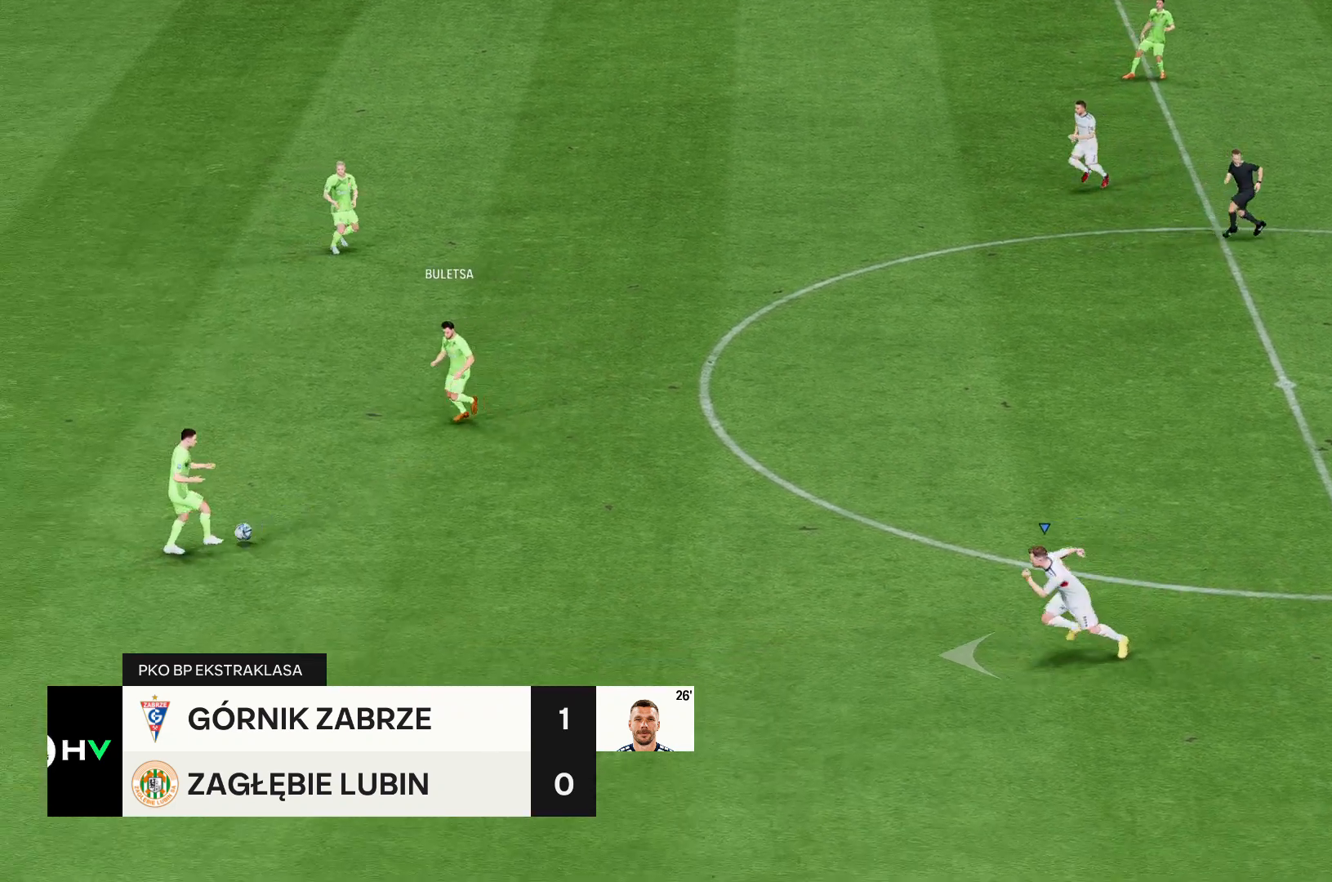
{"buttons": ["R2"], "left_stick": "left", "right_stick": "center", "events": []}
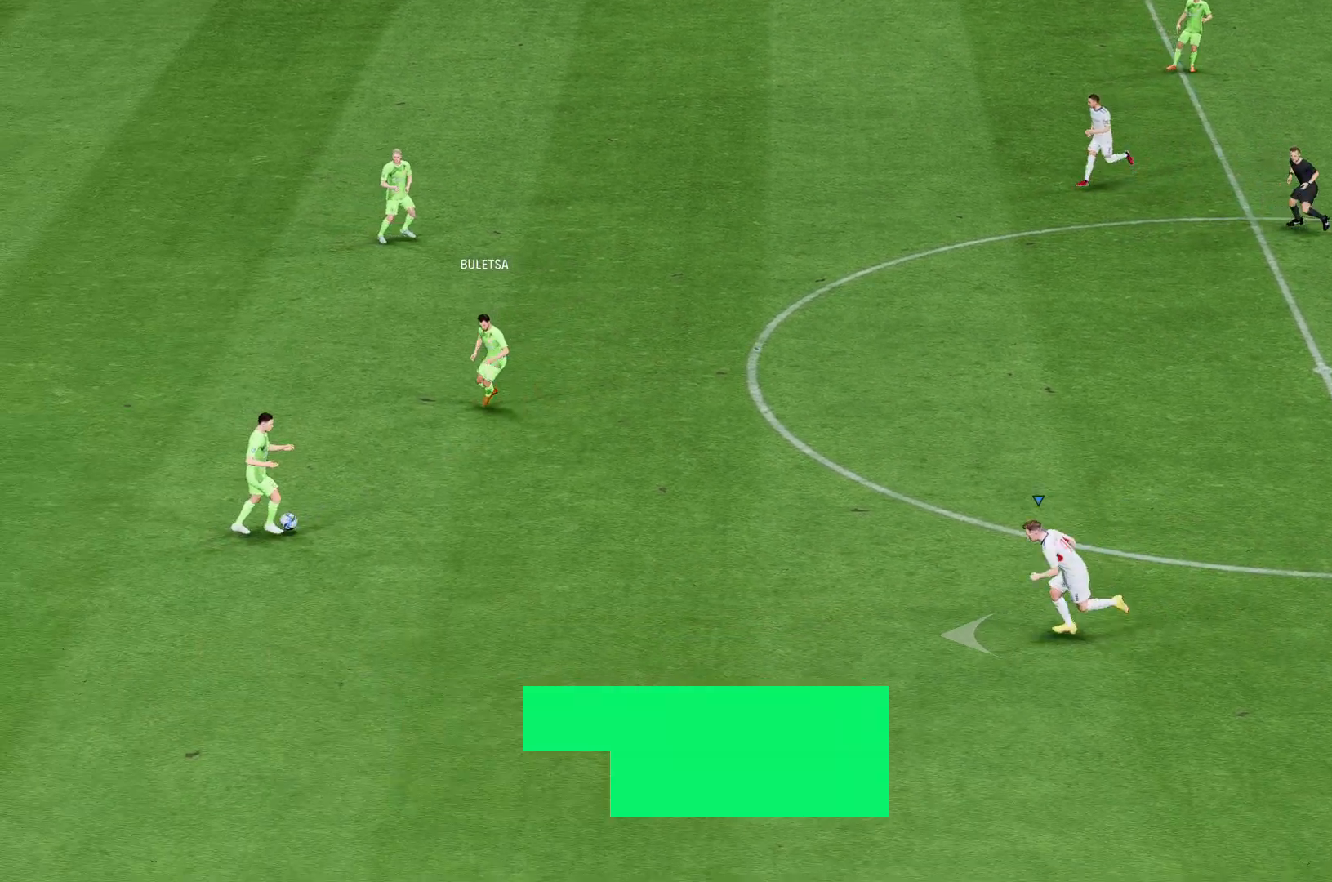
{"buttons": ["R2"], "left_stick": "left", "right_stick": "center", "events": []}
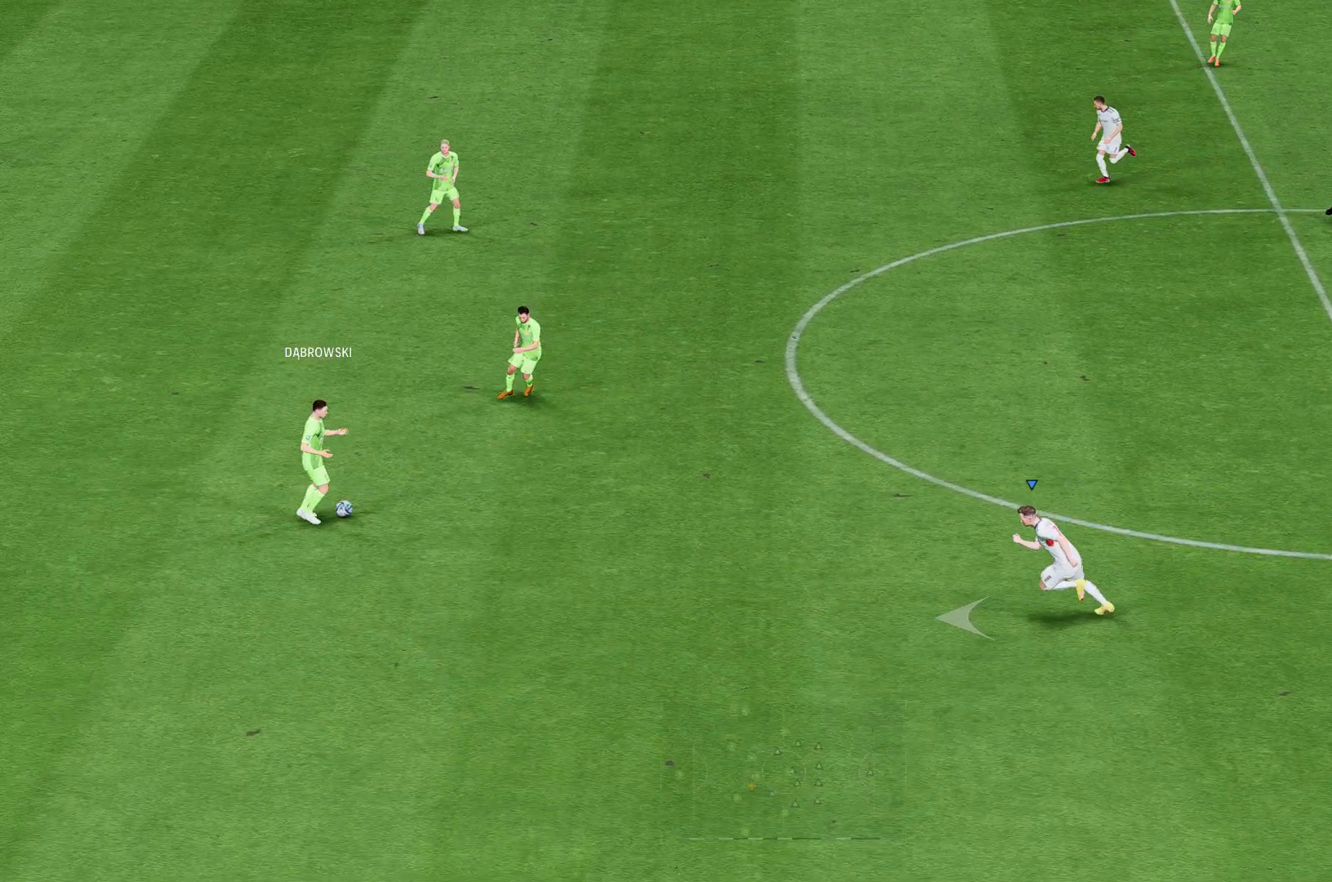
{"buttons": ["R2"], "left_stick": "left", "right_stick": "center", "events": []}
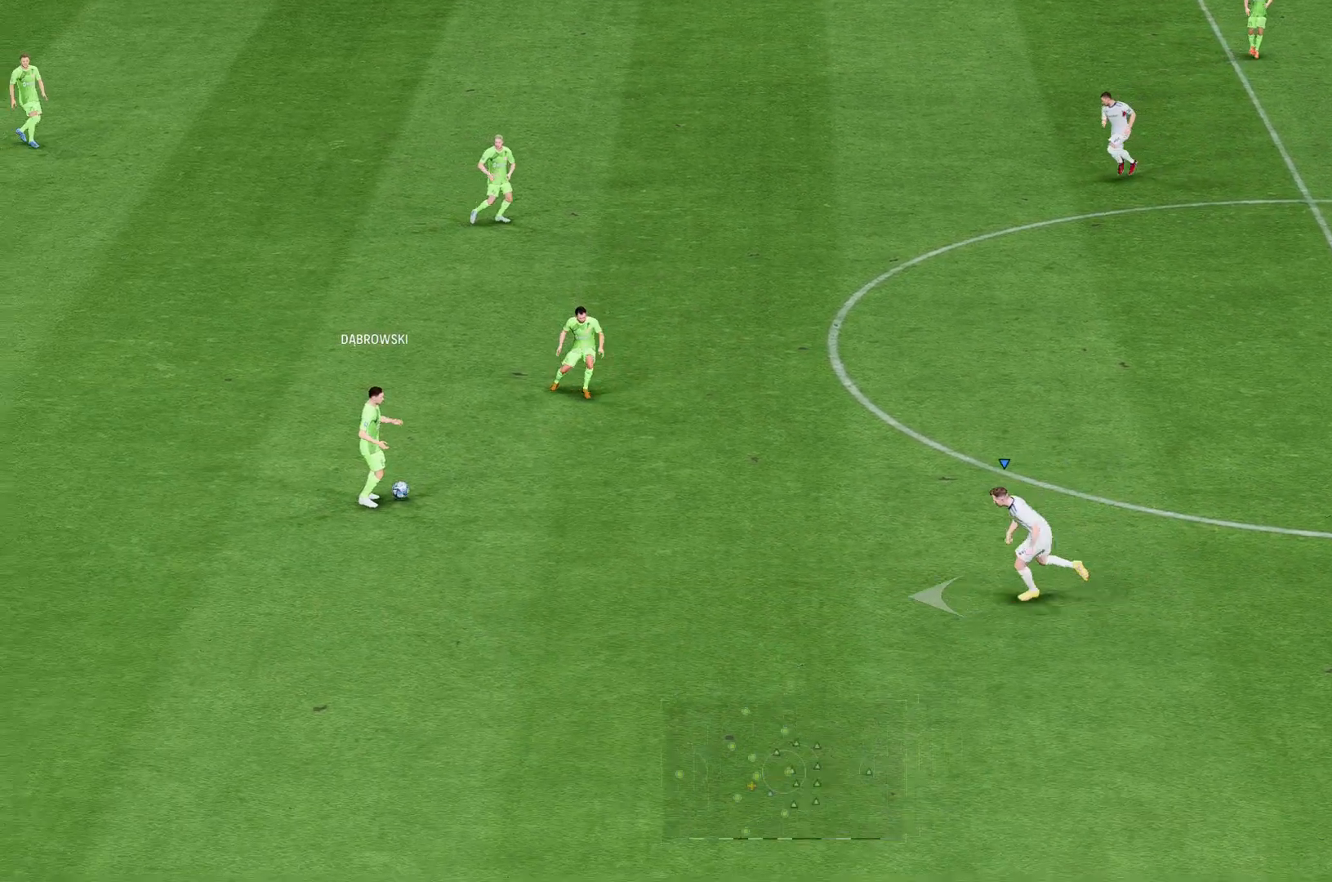
{"buttons": ["R2"], "left_stick": "left", "right_stick": "center", "events": []}
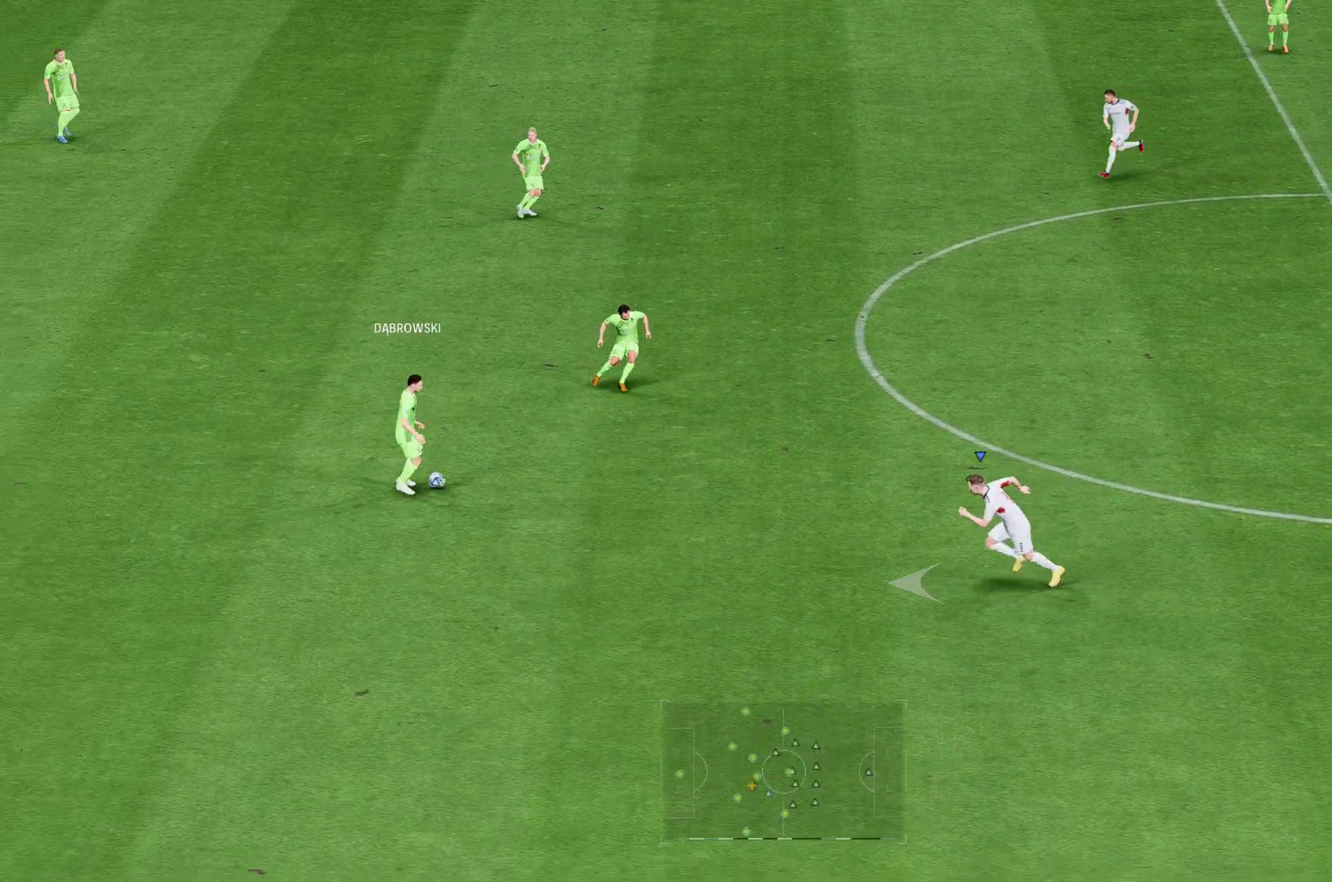
{"buttons": ["R2"], "left_stick": "left", "right_stick": "center"}
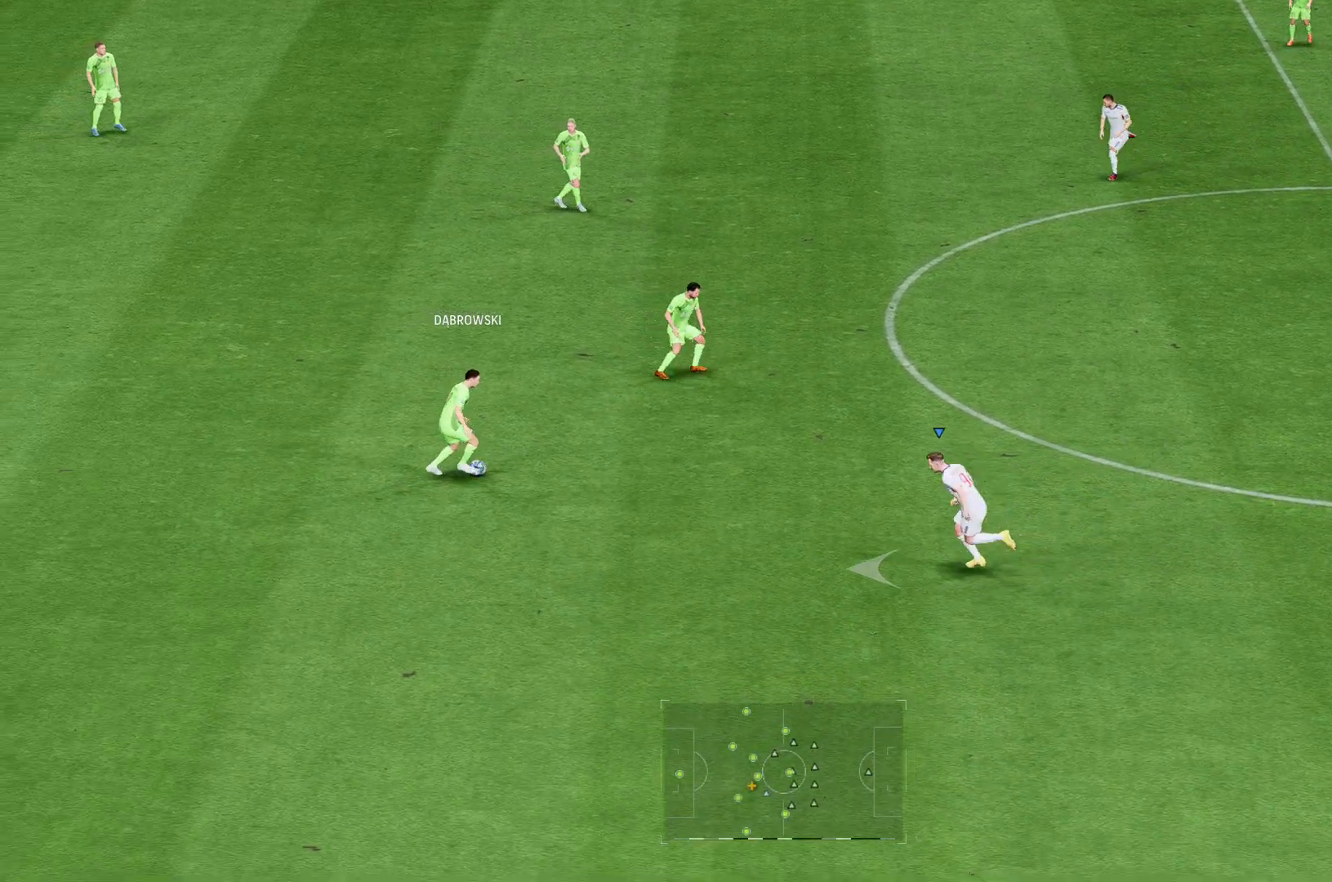
{"buttons": ["R2"], "left_stick": "left", "right_stick": "center"}
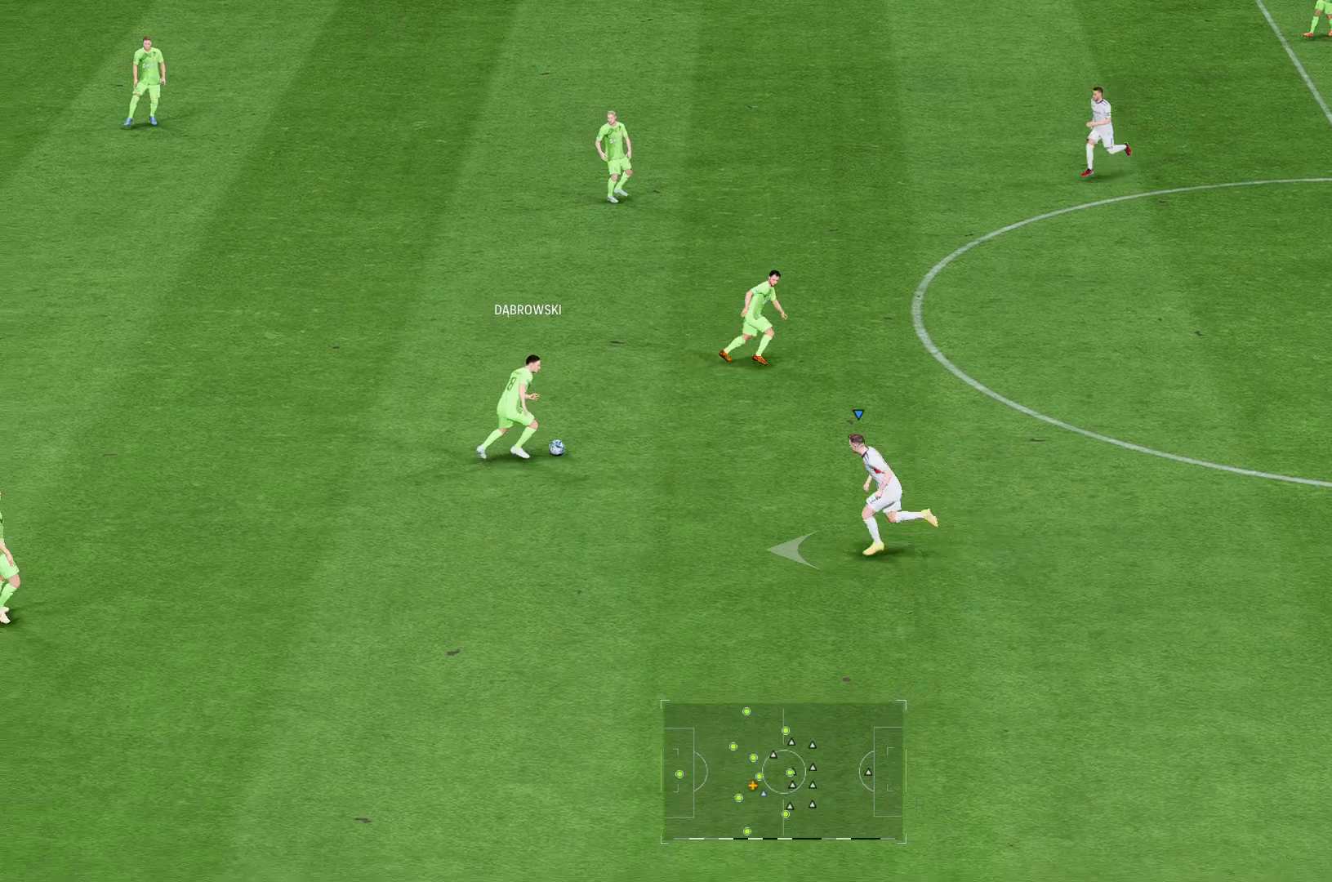
{"buttons": ["R2"], "left_stick": "left", "right_stick": "center", "events": []}